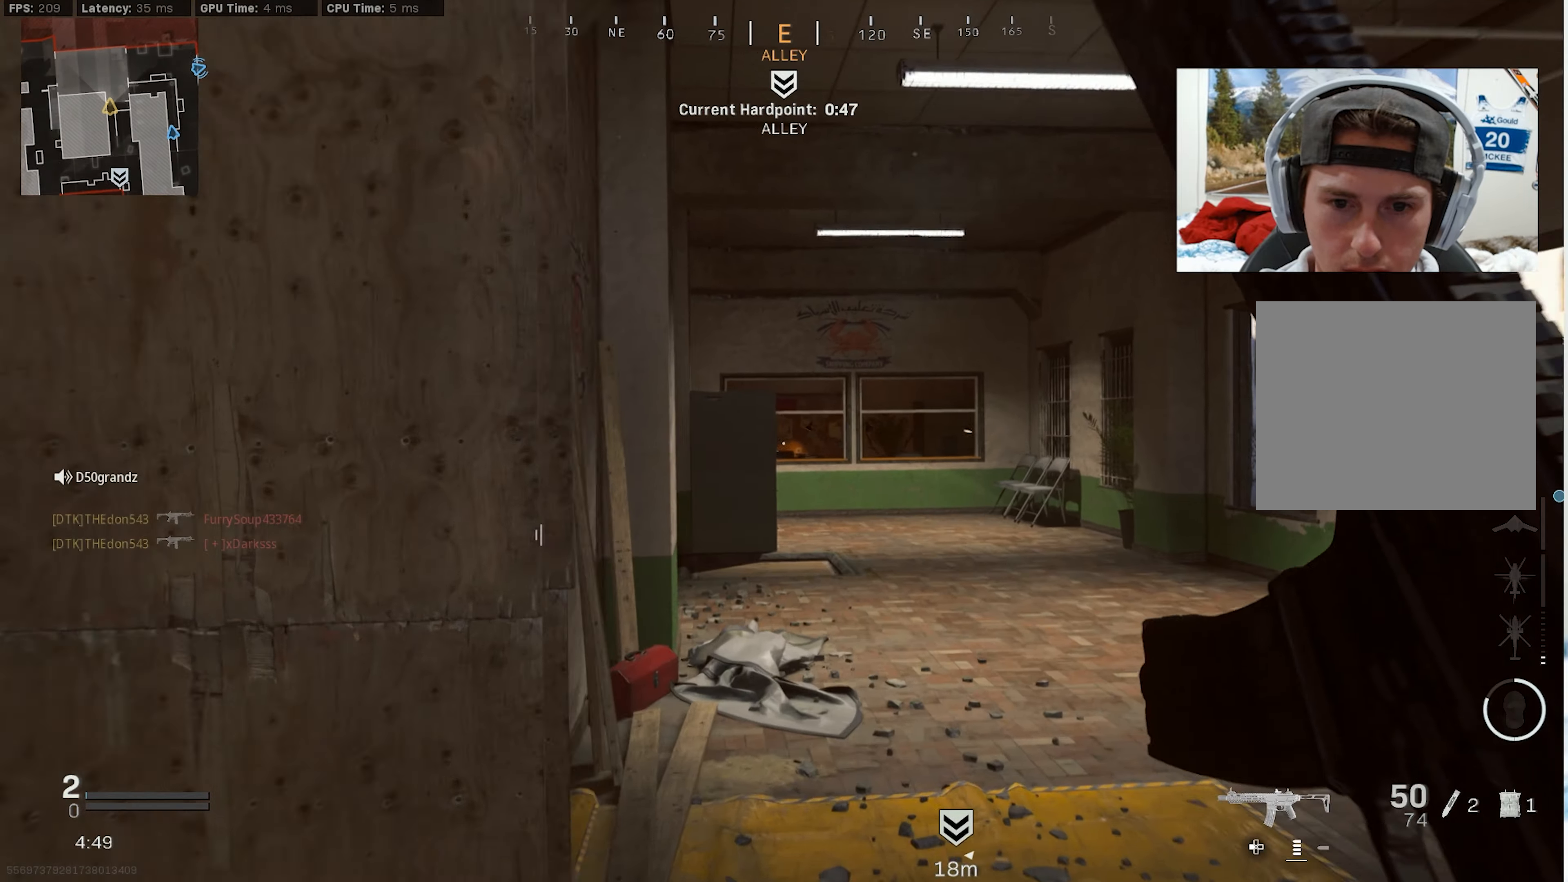
Gameplay with a controller (PlayStation layout); each line is a JSON object with the inputs held at the frame after it. "events" lists button and stick changes between this image and that frame as [ms after this image, input, new state], when the widget could be followed in between. Not read: TOUCHPAD.
{"buttons": [], "left_stick": "up", "right_stick": "center", "events": [[250, "right_stick", "center"]]}
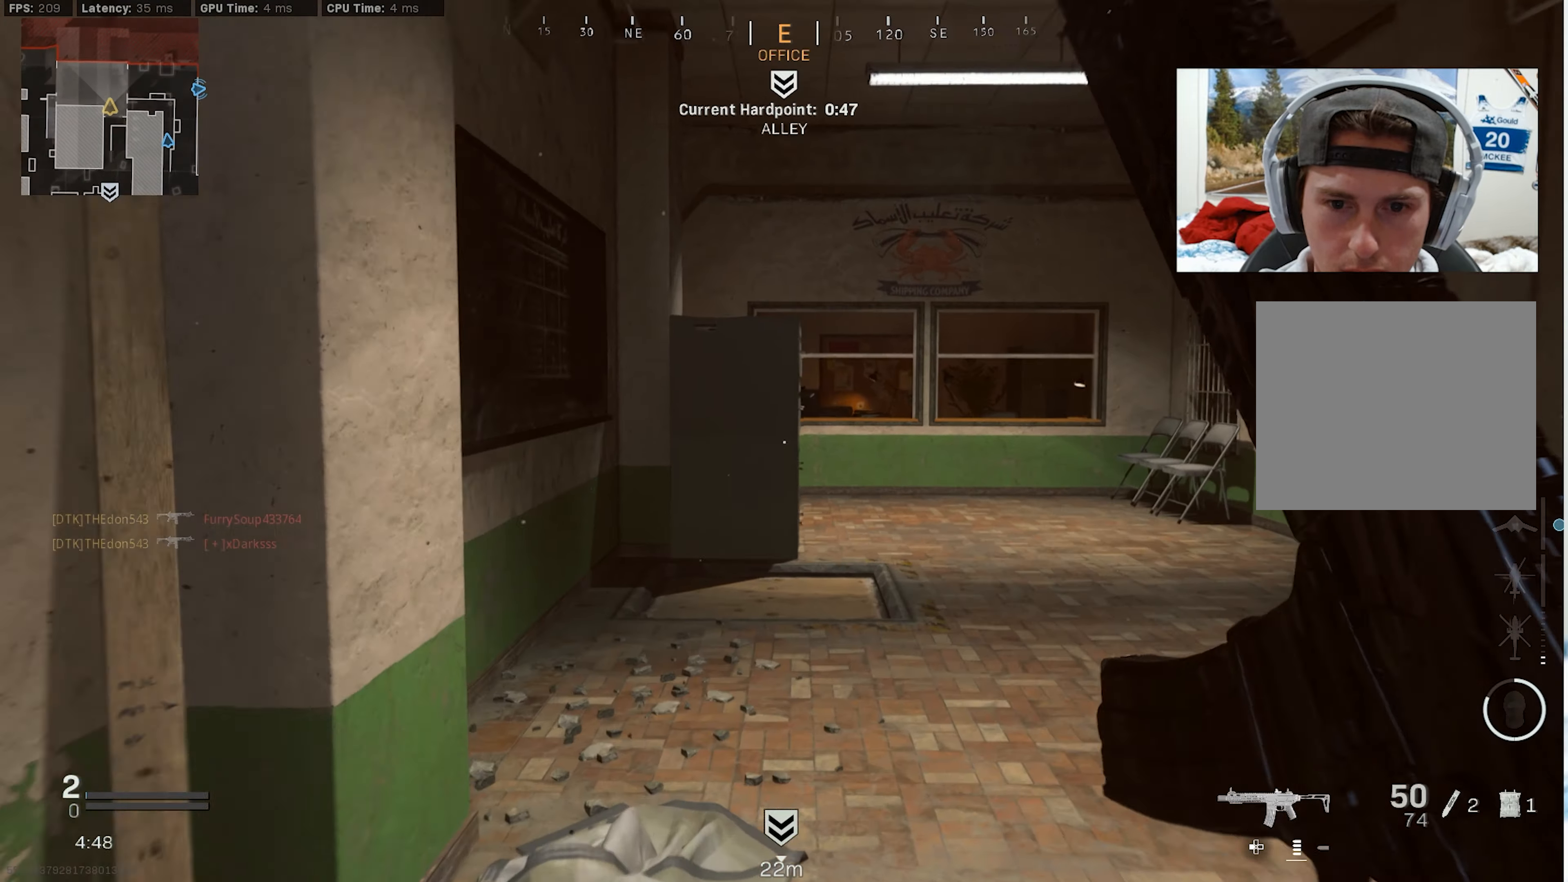
{"buttons": [], "left_stick": "up", "right_stick": "left", "events": [[467, "right_stick", "left"]]}
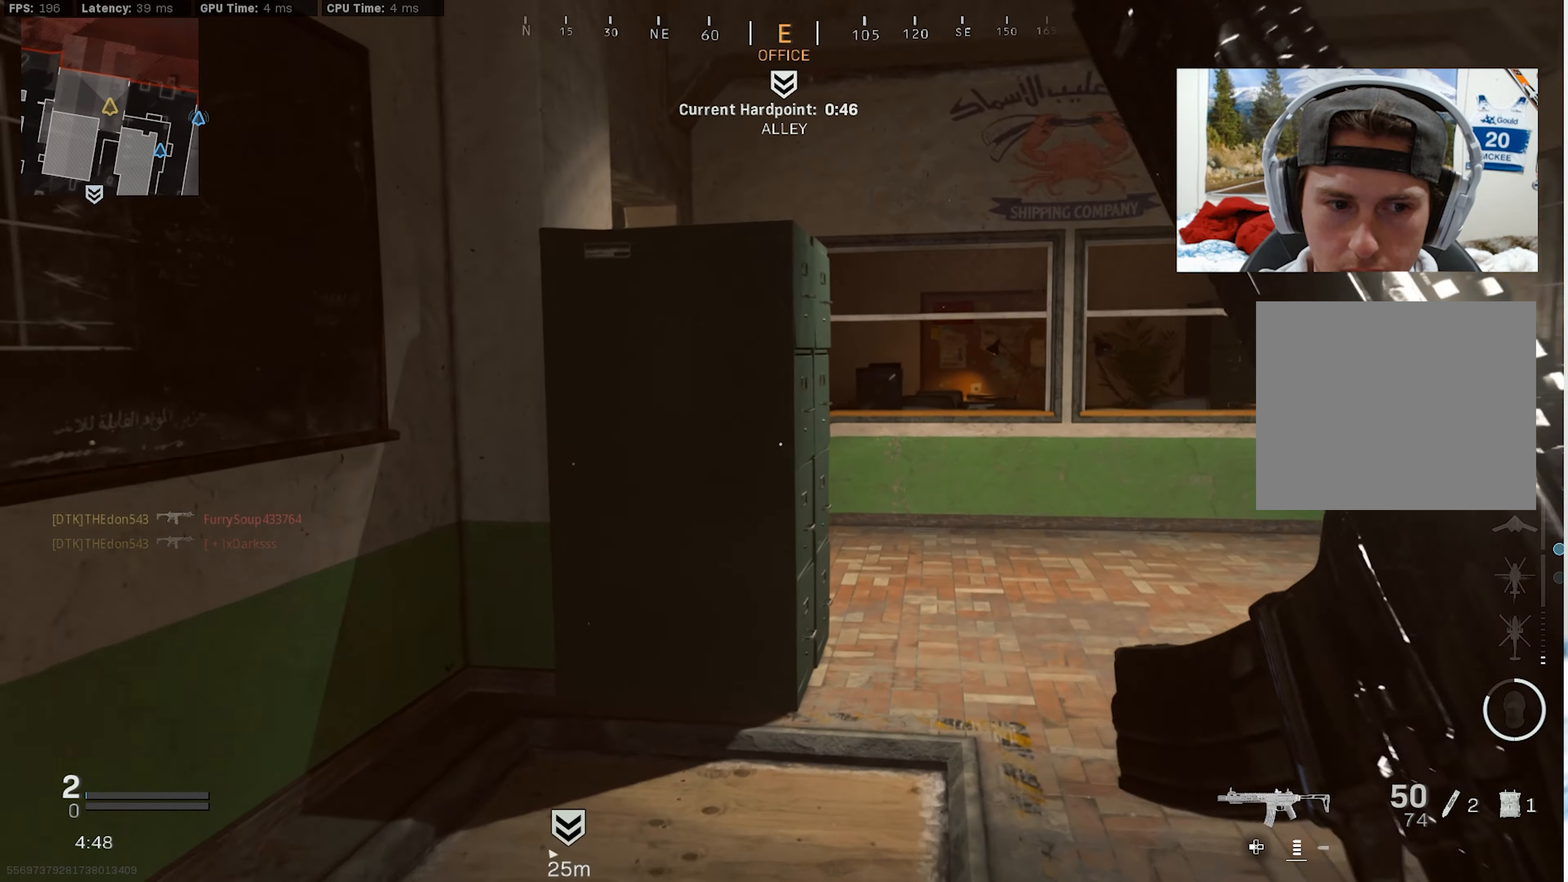
{"buttons": ["CROSS", "R3"], "left_stick": "right", "right_stick": "left", "events": [[133, "R3", "down"], [233, "R3", "up"], [333, "left_stick", "right"], [350, "R3", "down"], [383, "CROSS", "down"]]}
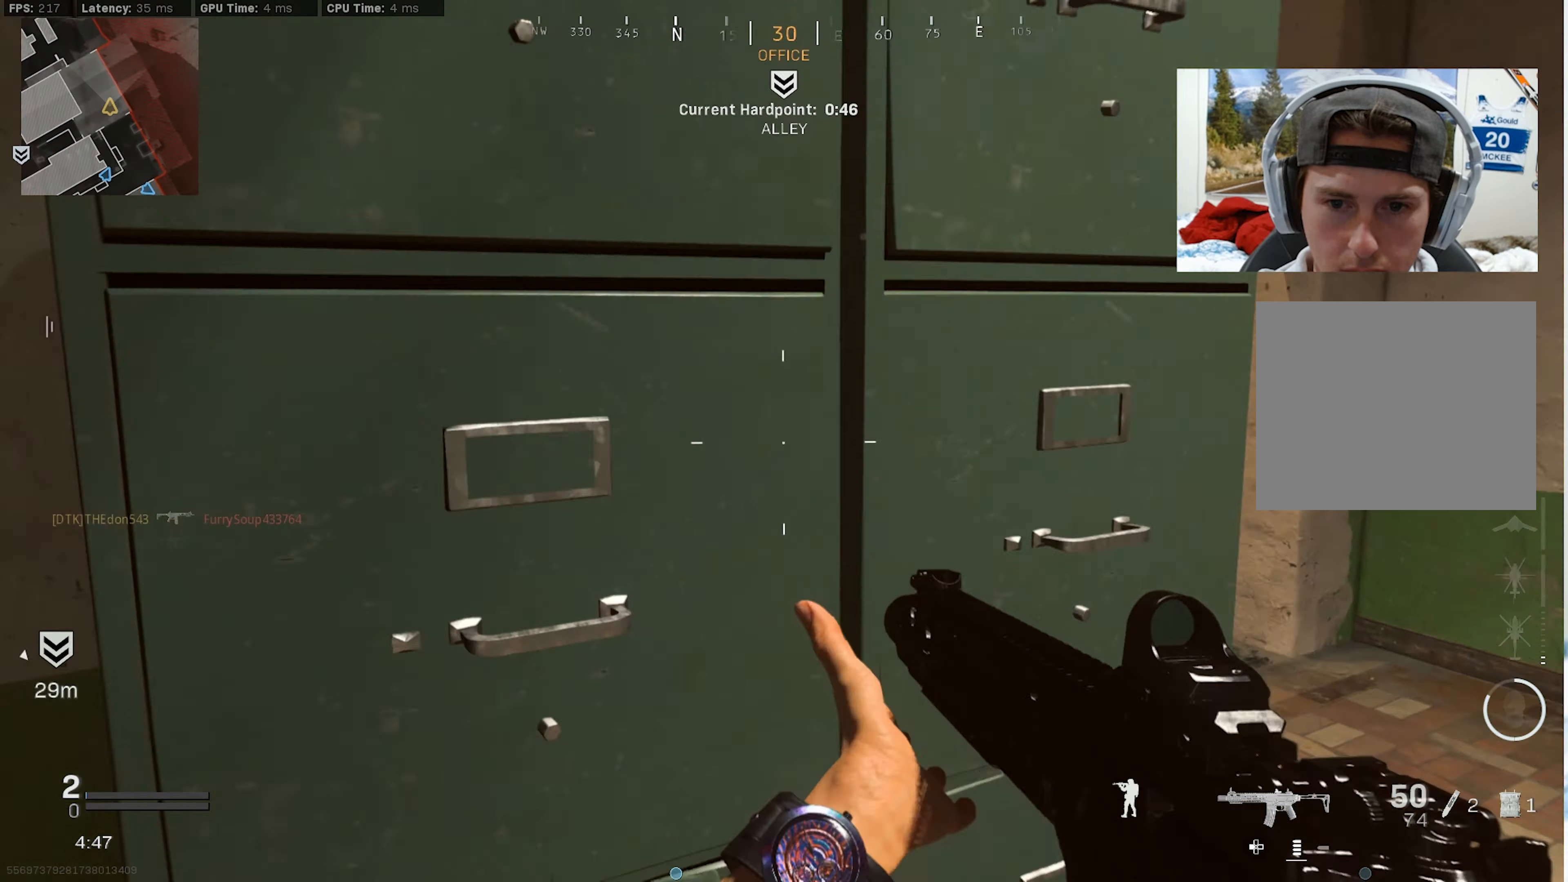
{"buttons": ["L3"], "left_stick": "up-right", "right_stick": "left", "events": [[17, "CROSS", "up"], [17, "R3", "up"], [17, "right_stick", "up-left"], [67, "left_stick", "up-right"], [167, "L3", "down"], [217, "right_stick", "left"], [233, "L3", "up"], [300, "L3", "down"], [400, "L3", "up"], [467, "L3", "down"]]}
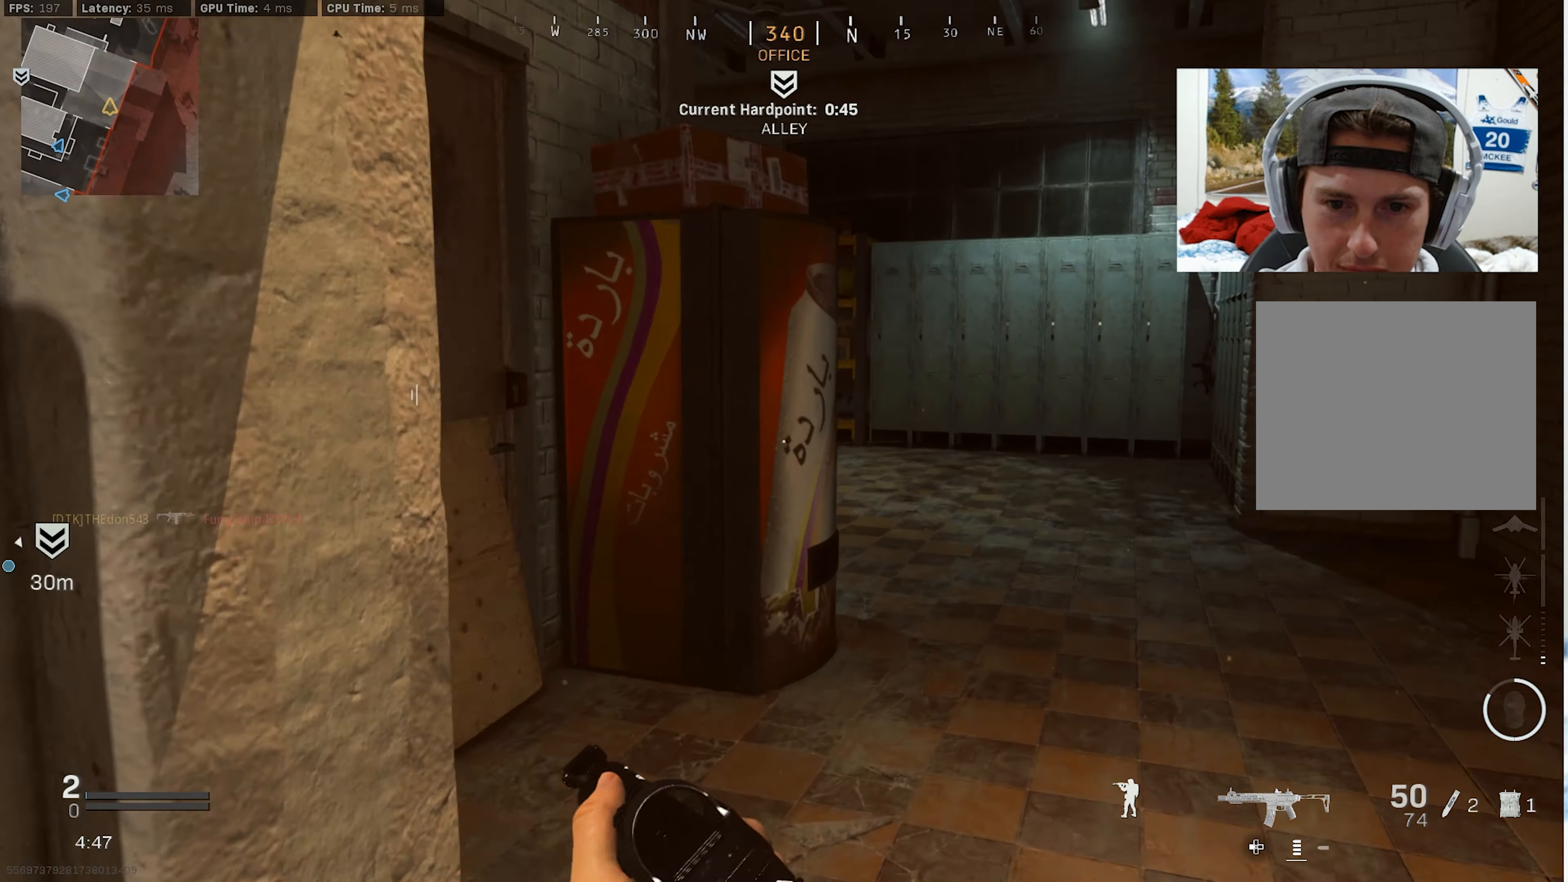
{"buttons": [], "left_stick": "up", "right_stick": "up-left", "events": [[117, "R3", "down"], [117, "right_stick", "center"], [200, "R3", "up"], [200, "right_stick", "left"], [217, "L3", "up"], [333, "R3", "down"], [333, "right_stick", "center"], [350, "left_stick", "right"], [367, "CROSS", "down"], [467, "CROSS", "up"], [467, "R3", "up"], [467, "right_stick", "up-left"], [500, "left_stick", "up"]]}
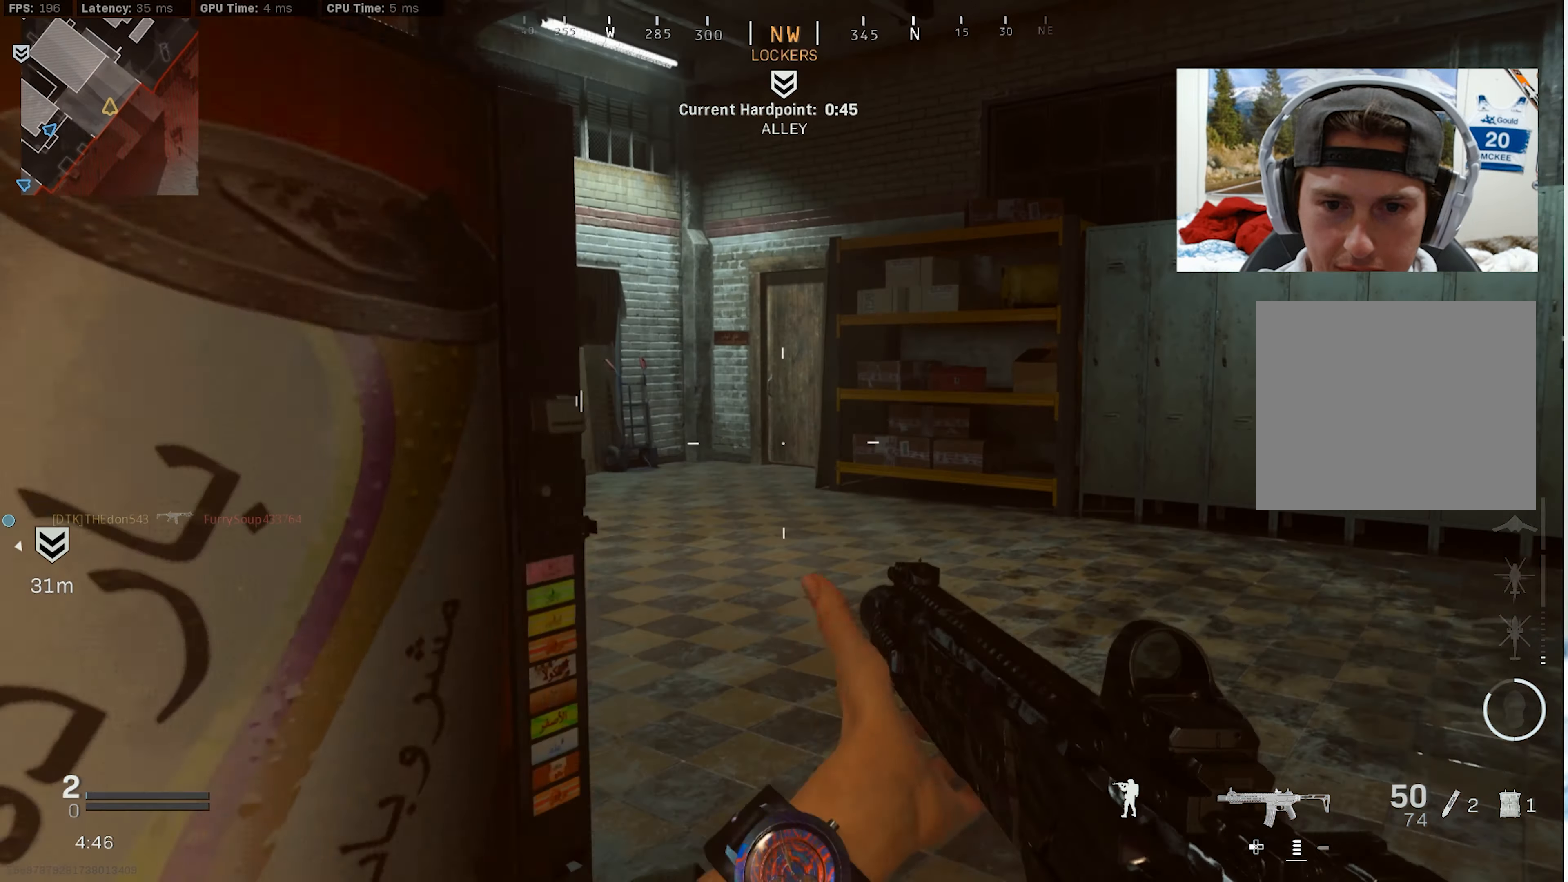
{"buttons": [], "left_stick": "up", "right_stick": "center", "events": [[100, "right_stick", "center"]]}
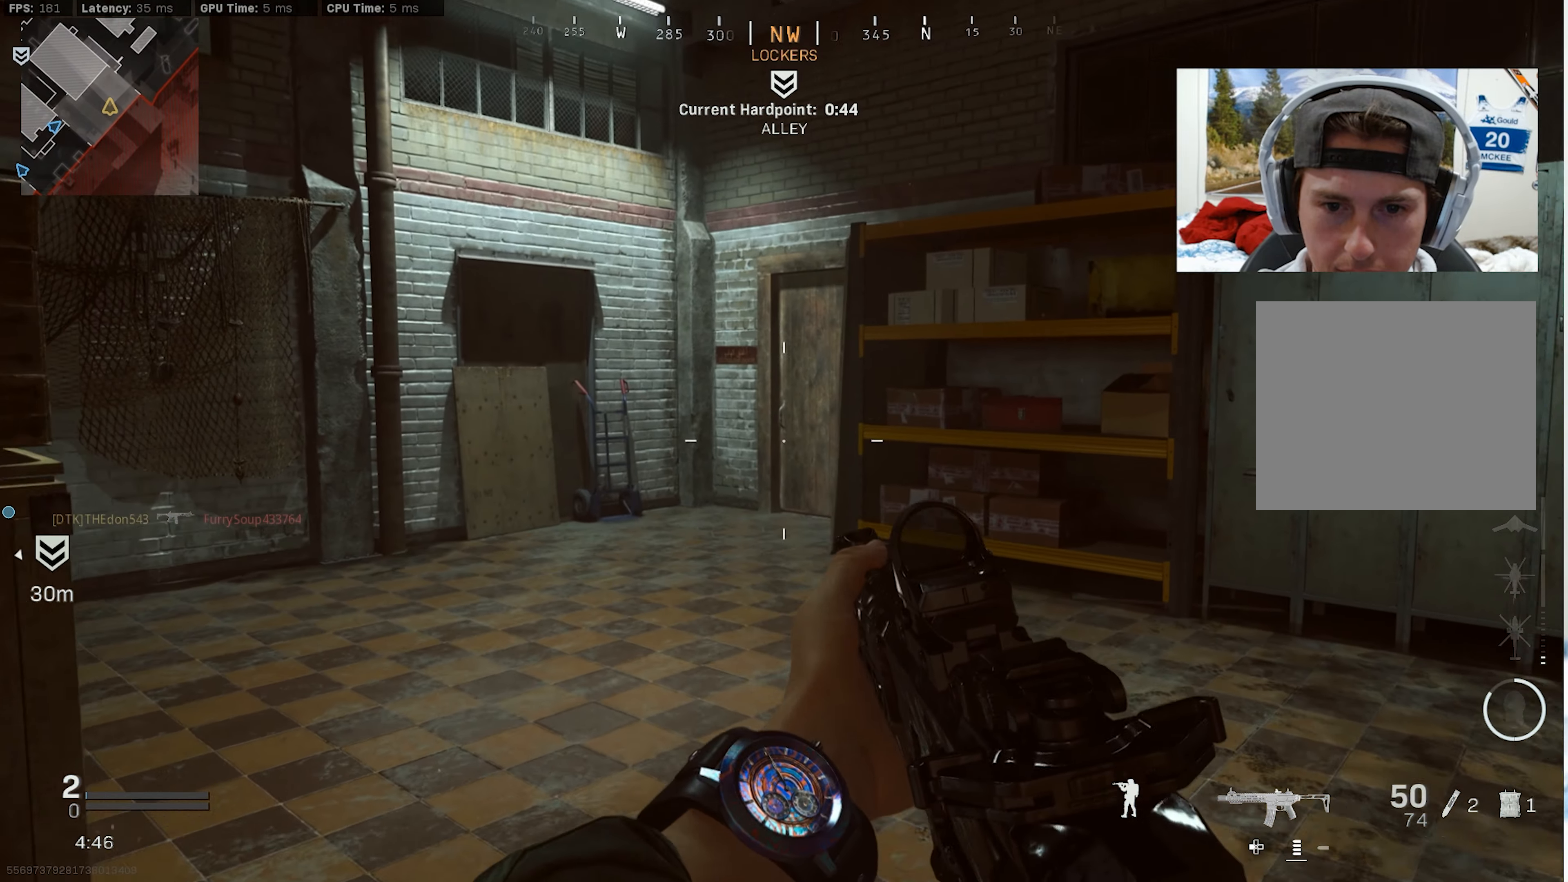
{"buttons": [], "left_stick": "up", "right_stick": "center", "events": []}
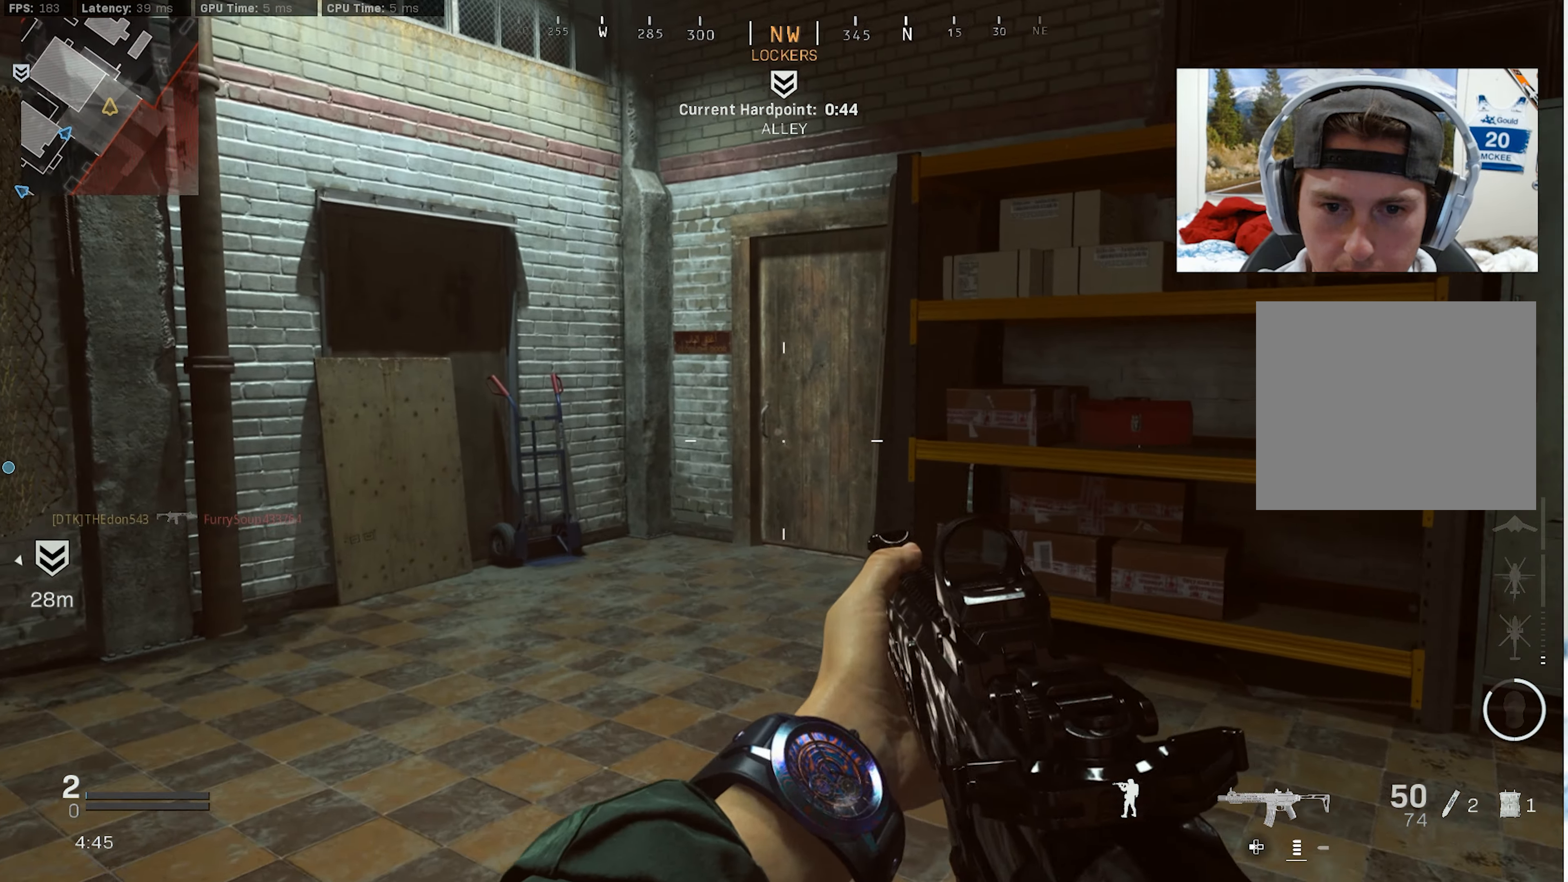
{"buttons": ["L3"], "left_stick": "up", "right_stick": "down-right", "events": [[133, "L3", "down"], [167, "right_stick", "down-right"], [183, "L3", "up"], [283, "L3", "down"], [350, "L3", "up"], [450, "L3", "down"]]}
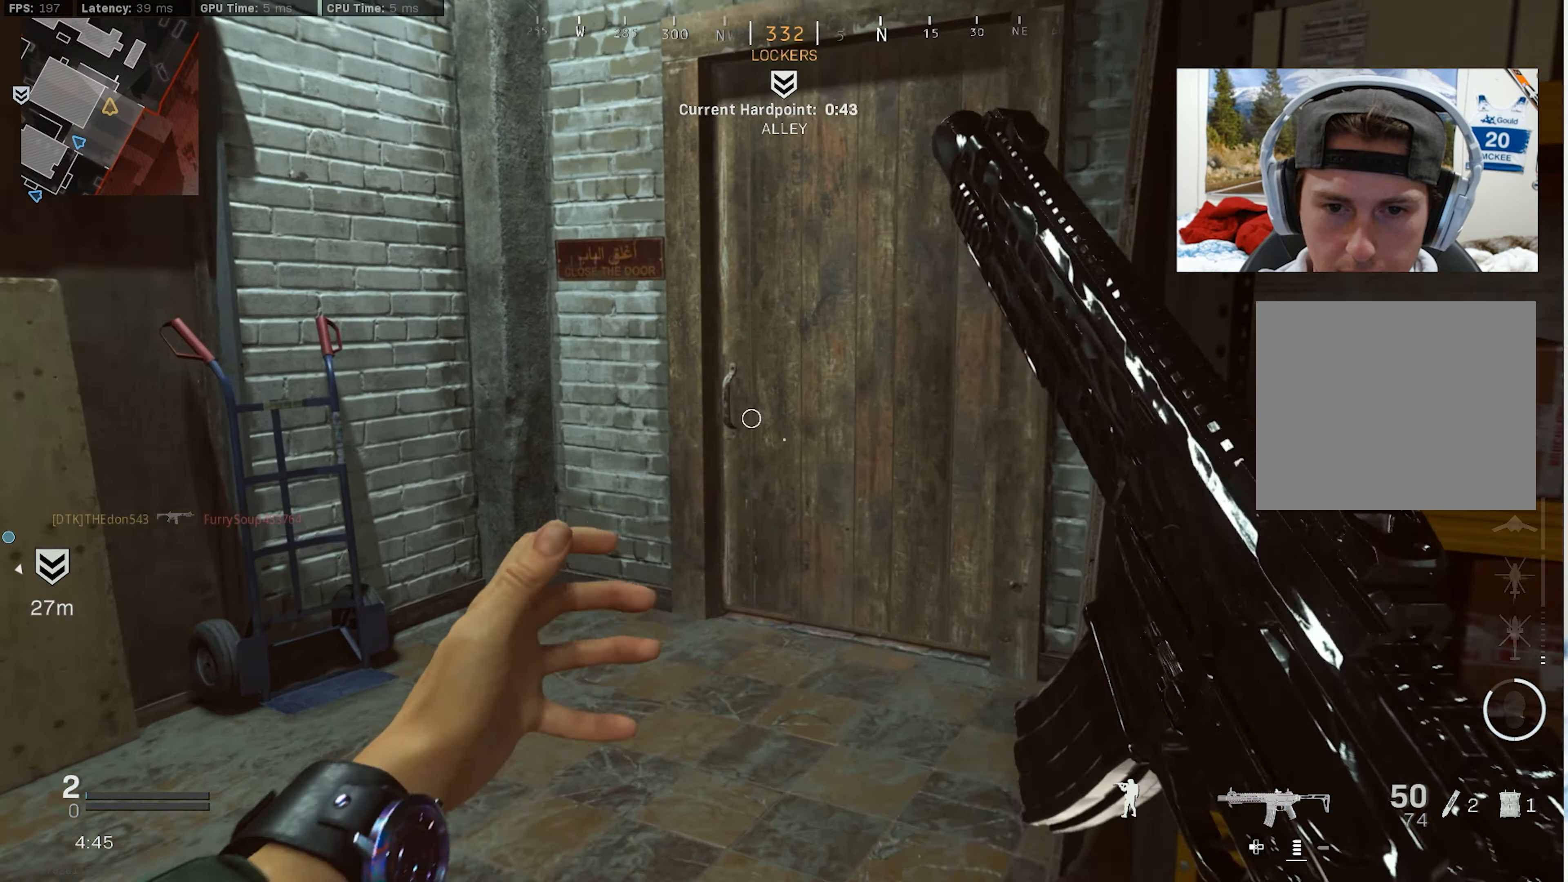
{"buttons": ["CROSS", "R3"], "left_stick": "down-right", "right_stick": "left", "events": [[33, "L3", "up"], [33, "right_stick", "down"], [83, "L3", "down"], [183, "R3", "down"], [183, "right_stick", "center"], [250, "right_stick", "down-left"], [284, "R3", "up"], [300, "right_stick", "left"], [400, "L3", "up"], [434, "R3", "down"], [467, "CROSS", "down"], [500, "left_stick", "down-right"]]}
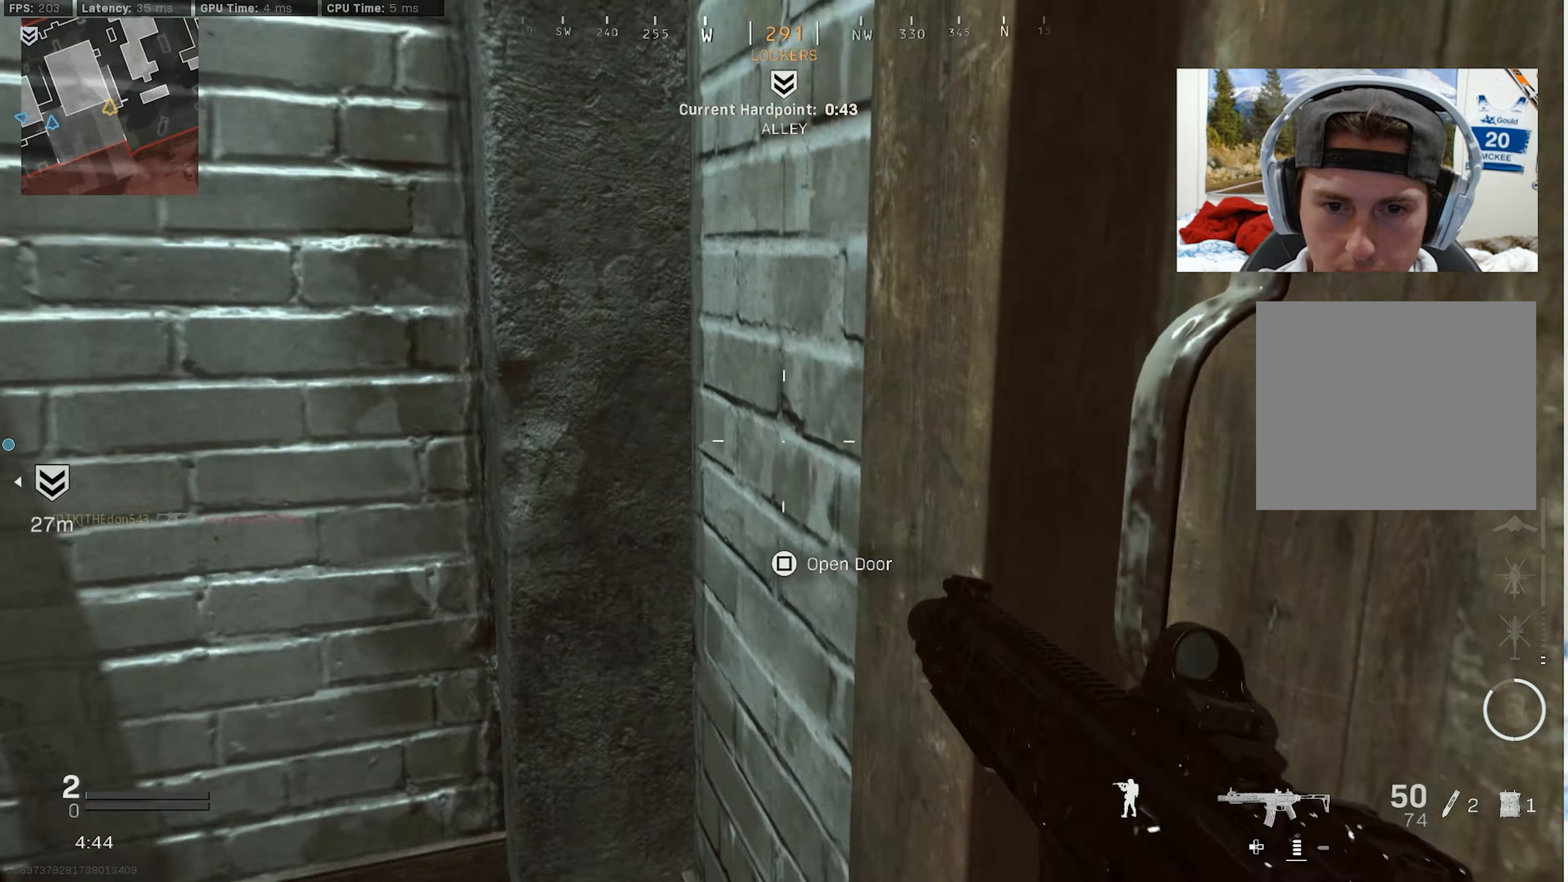
{"buttons": [], "left_stick": "left", "right_stick": "center", "events": [[84, "CROSS", "up"], [84, "R3", "up"], [150, "L2", "down"], [167, "right_stick", "center"], [217, "L2", "up"], [217, "right_stick", "right"], [267, "left_stick", "down-left"], [367, "left_stick", "left"], [500, "right_stick", "center"]]}
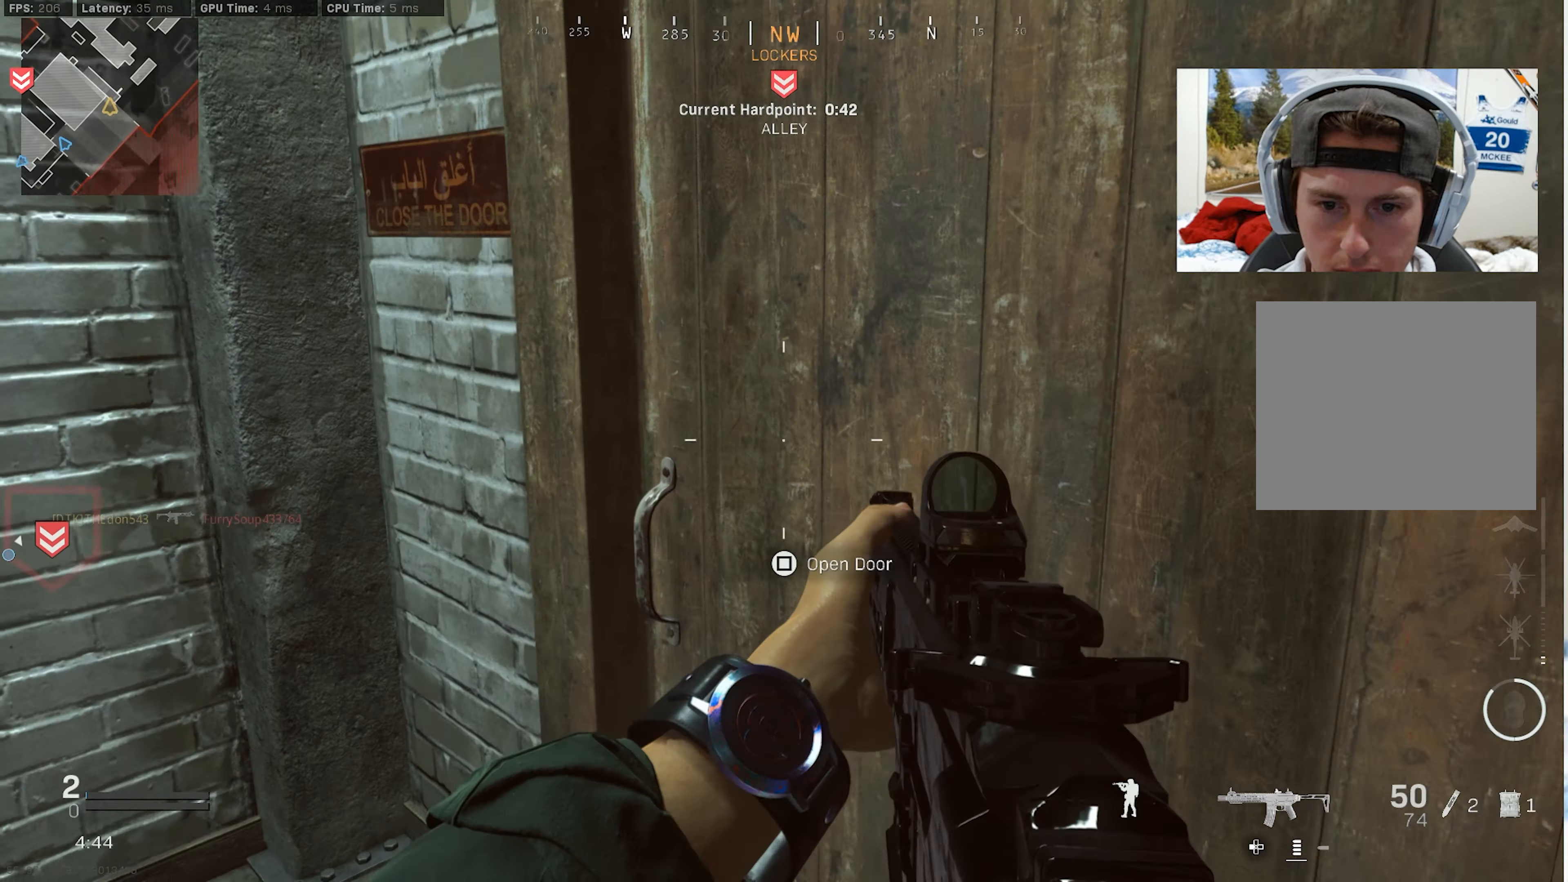
{"buttons": ["SQUARE"], "left_stick": "center", "right_stick": "center", "events": [[17, "left_stick", "center"], [167, "SQUARE", "down"]]}
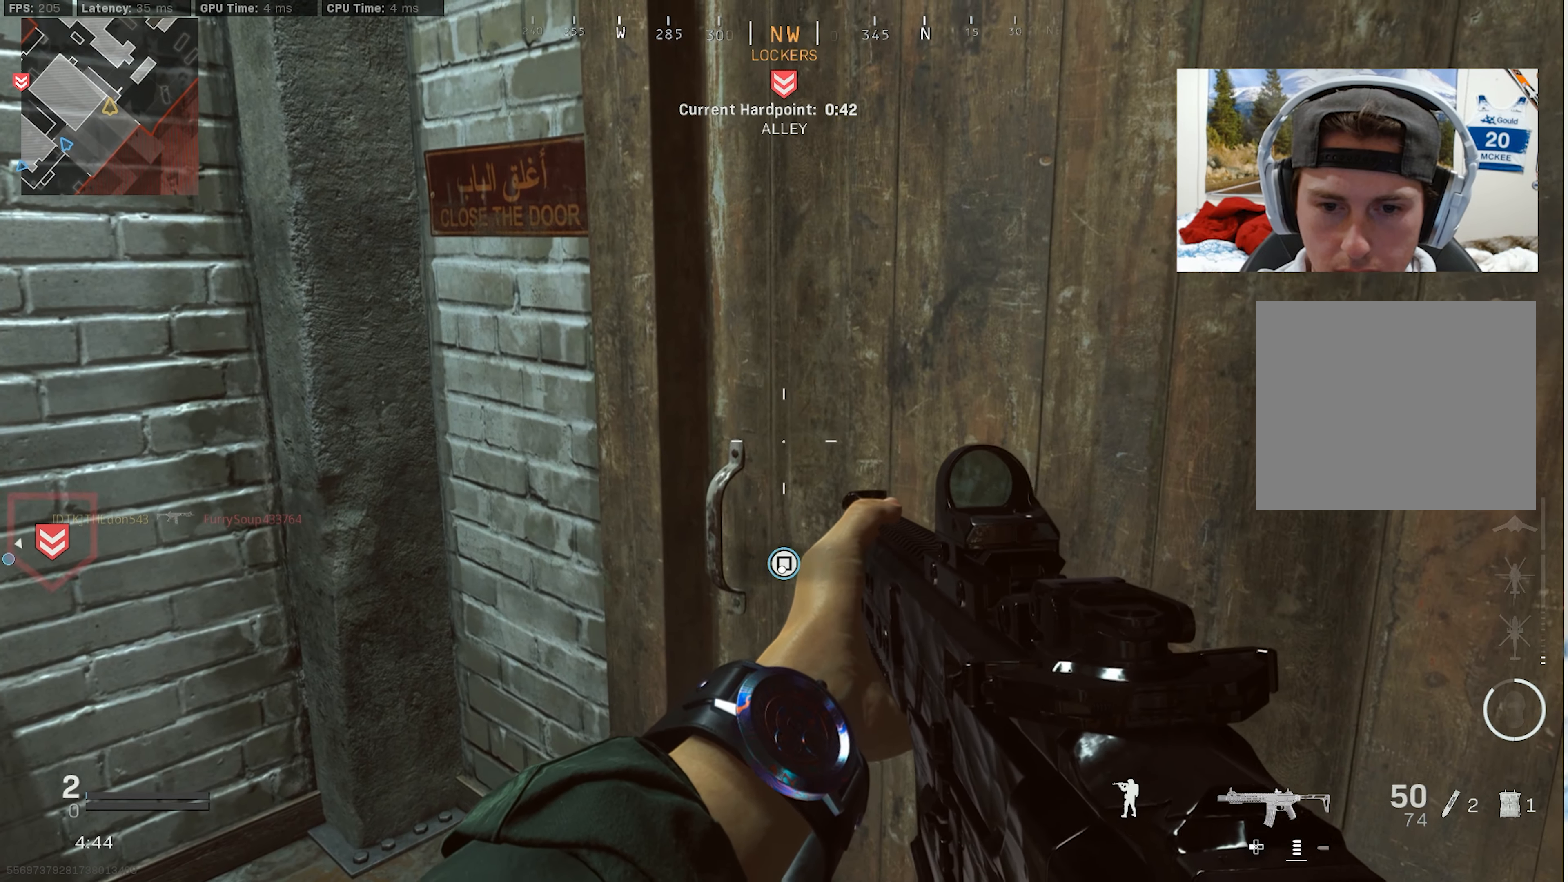
{"buttons": [], "left_stick": "up-right", "right_stick": "left", "events": [[17, "SQUARE", "up"], [84, "left_stick", "up"], [184, "left_stick", "center"], [267, "left_stick", "up-right"], [434, "right_stick", "left"]]}
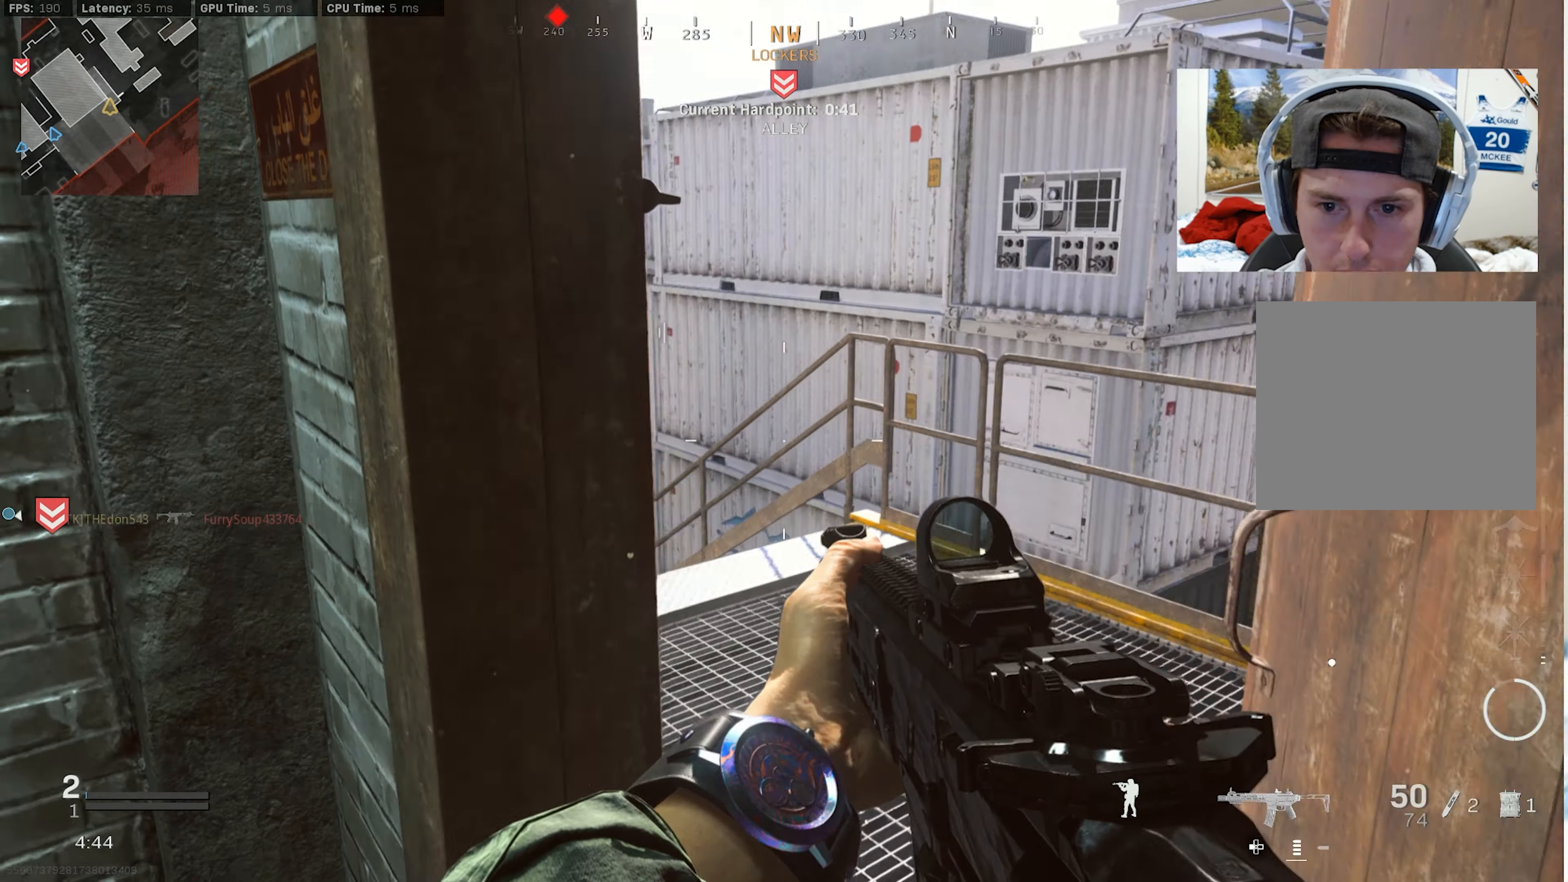
{"buttons": ["L2"], "left_stick": "up", "right_stick": "up", "events": [[134, "right_stick", "center"], [167, "left_stick", "right"], [300, "left_stick", "center"], [450, "L2", "down"], [467, "right_stick", "up"], [500, "left_stick", "up"]]}
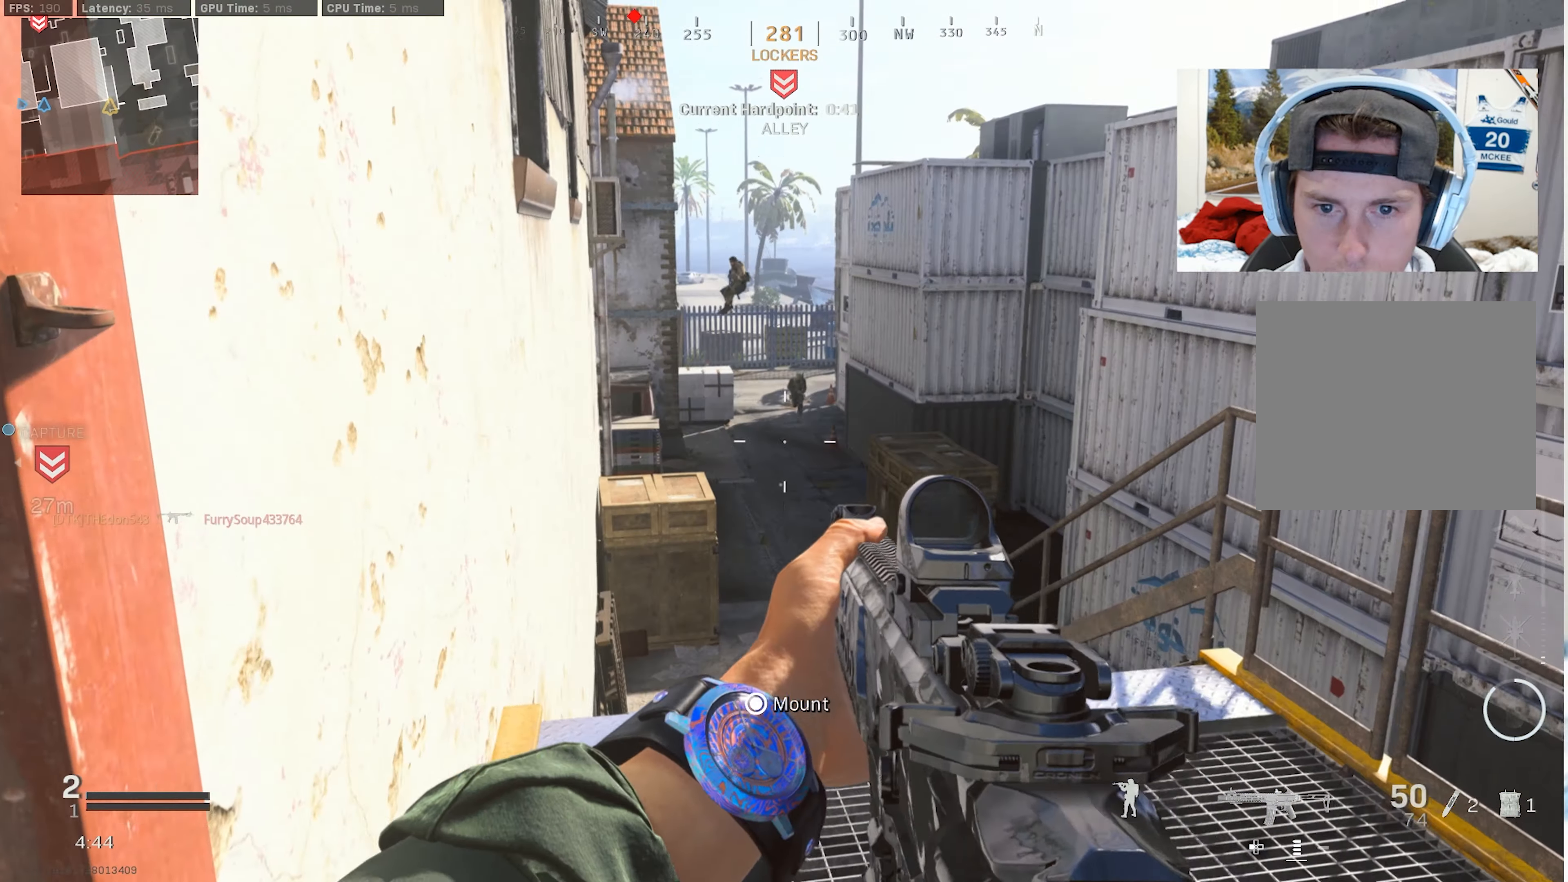
{"buttons": ["L2", "R2"], "left_stick": "center", "right_stick": "down", "events": [[17, "left_stick", "up-left"], [134, "R2", "down"], [200, "left_stick", "center"], [217, "right_stick", "center"], [267, "right_stick", "down"]]}
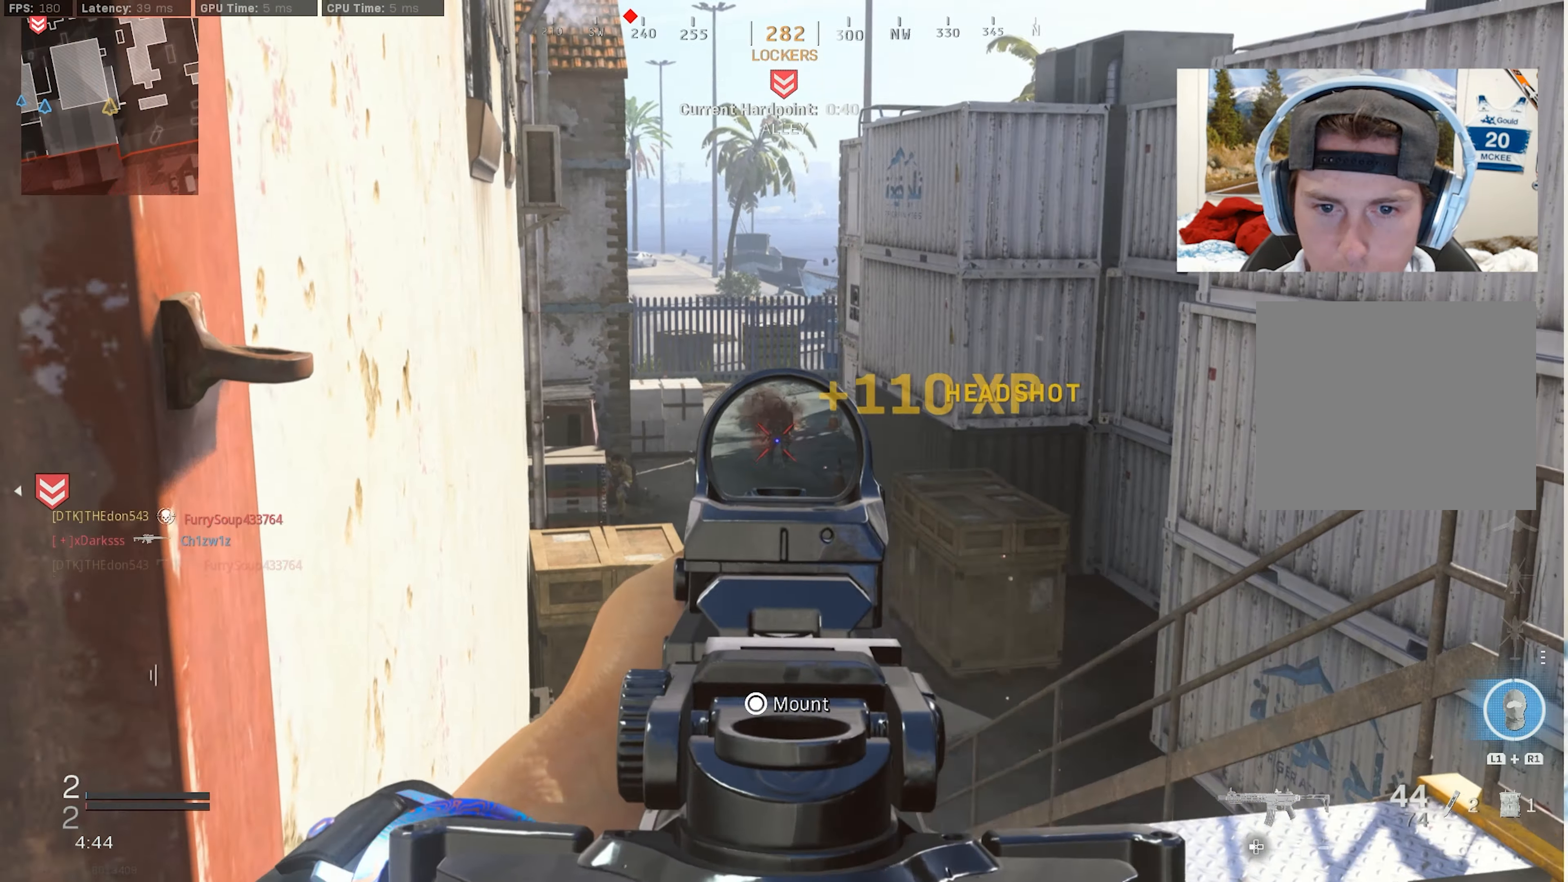
{"buttons": ["L2", "R2"], "left_stick": "up-left", "right_stick": "center", "events": [[100, "right_stick", "center"], [200, "right_stick", "down-left"], [250, "left_stick", "down-right"], [367, "right_stick", "center"], [417, "left_stick", "up-right"], [484, "left_stick", "up-left"]]}
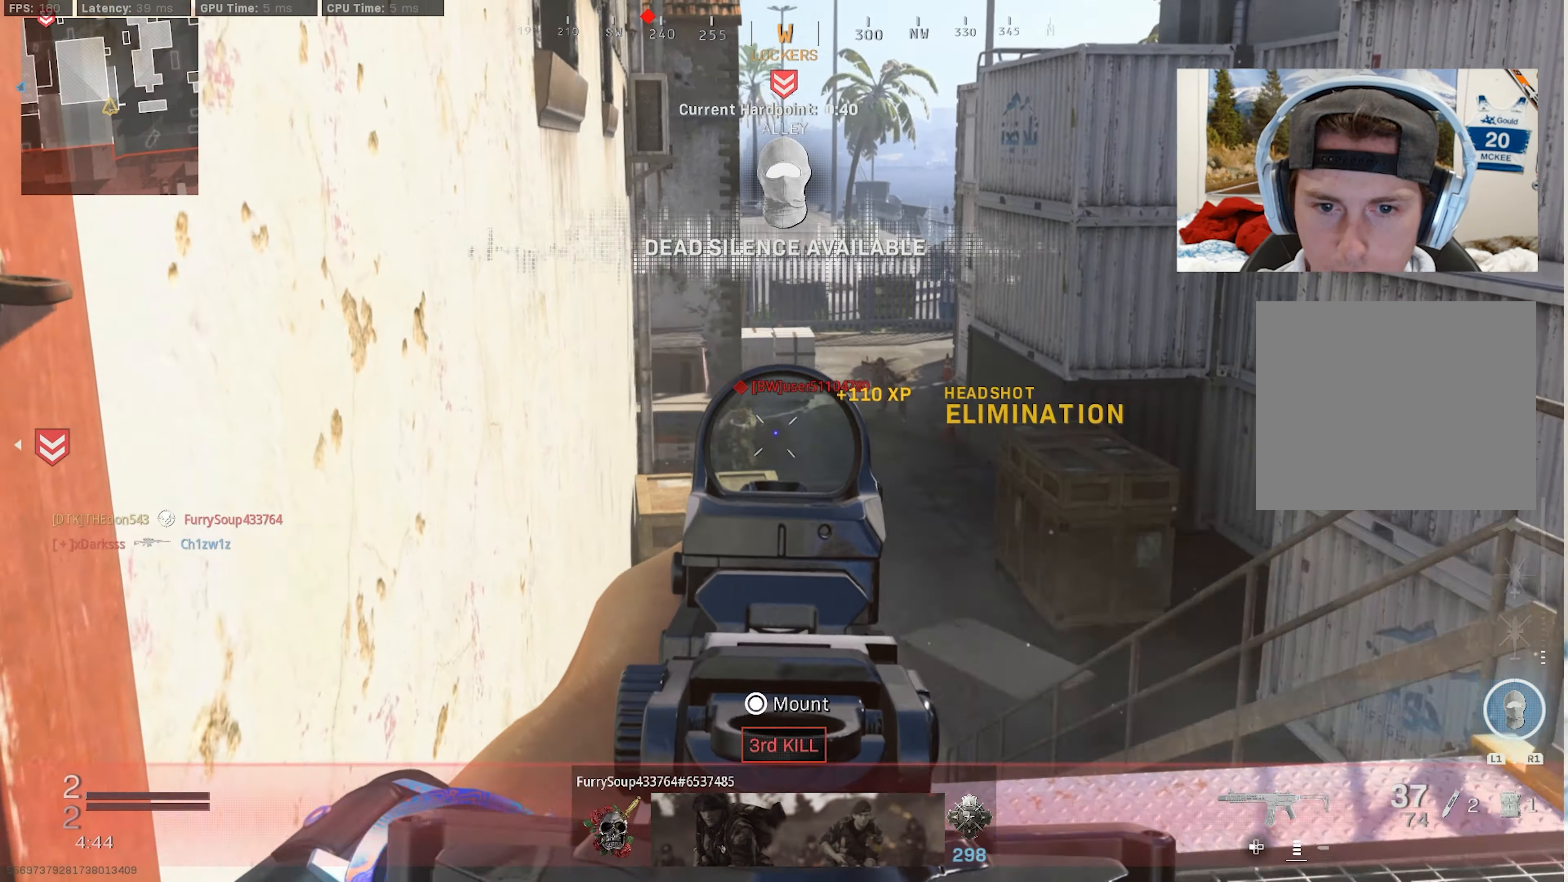
{"buttons": ["L2", "R2"], "left_stick": "up", "right_stick": "center", "events": [[100, "right_stick", "left"], [150, "left_stick", "center"], [184, "right_stick", "down-left"], [350, "left_stick", "right"], [400, "right_stick", "center"], [467, "left_stick", "up"]]}
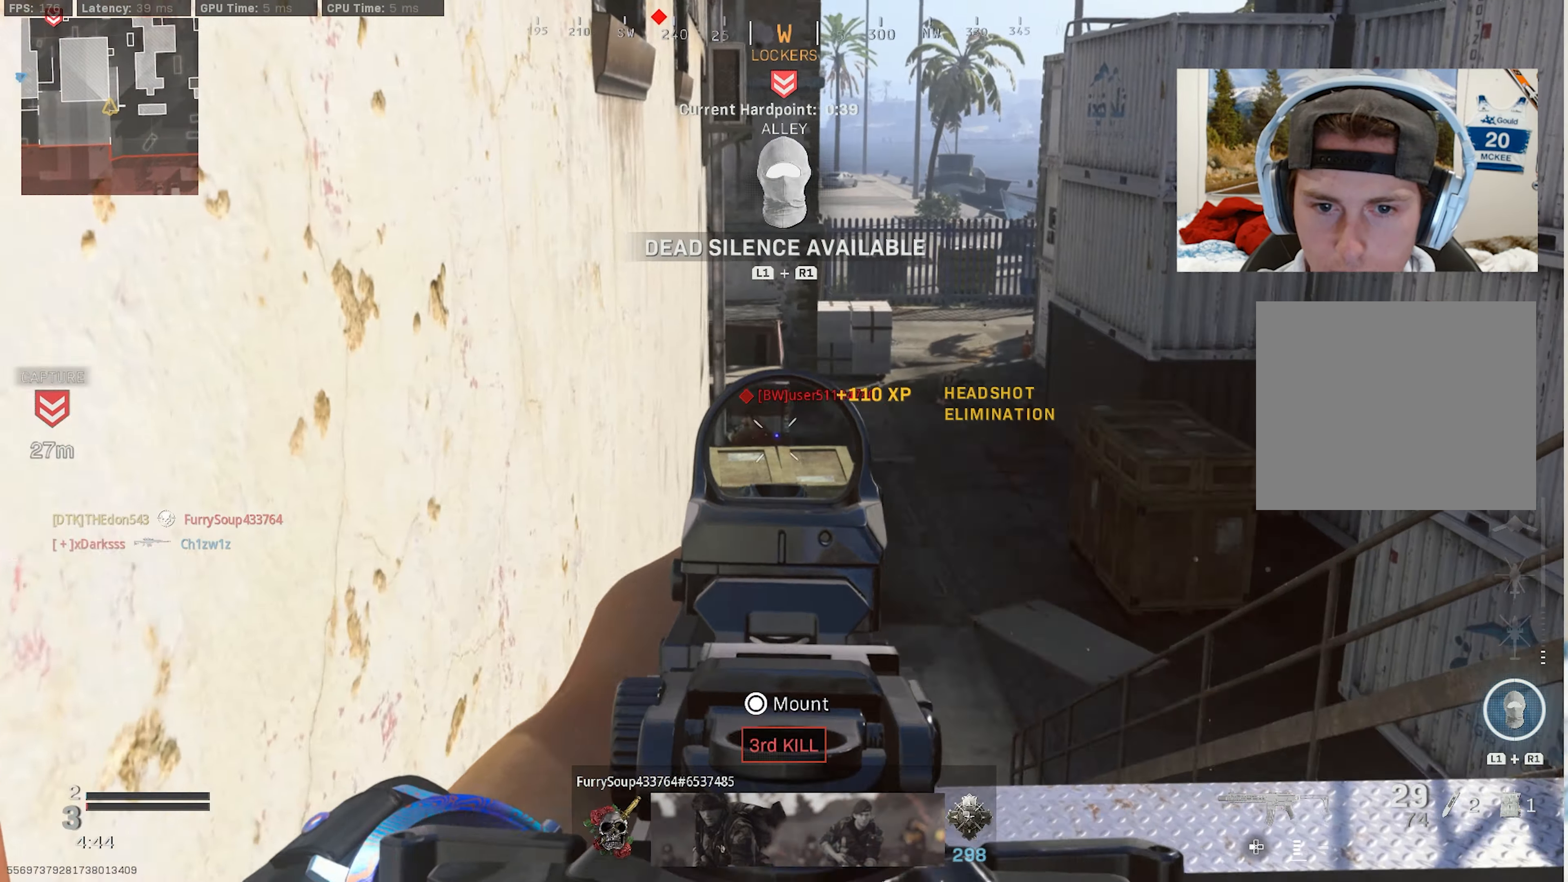
{"buttons": ["L3"], "left_stick": "up-left", "right_stick": "left", "events": [[34, "L2", "up"], [34, "R2", "up"], [50, "right_stick", "left"], [67, "left_stick", "left"], [134, "L1", "down"], [134, "R1", "down"], [234, "R1", "up"], [250, "L1", "up"], [267, "left_stick", "up-left"], [350, "L3", "down"], [450, "L3", "up"], [500, "L3", "down"]]}
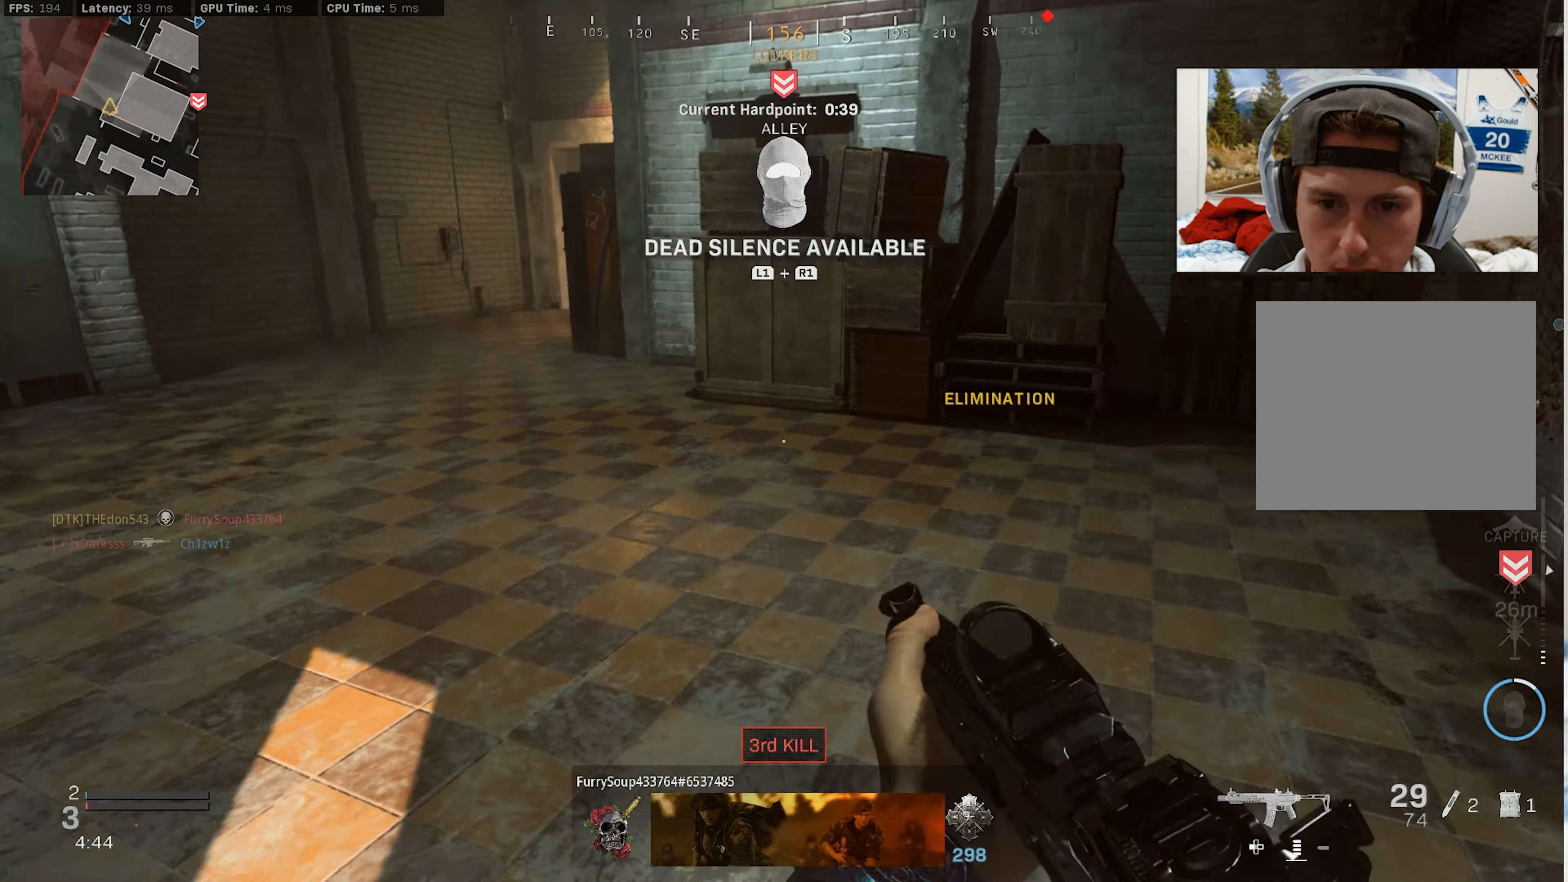
{"buttons": ["L3"], "left_stick": "up-left", "right_stick": "right", "events": [[34, "right_stick", "up-left"], [134, "right_stick", "center"], [267, "L3", "up"], [350, "L3", "down"], [467, "right_stick", "right"]]}
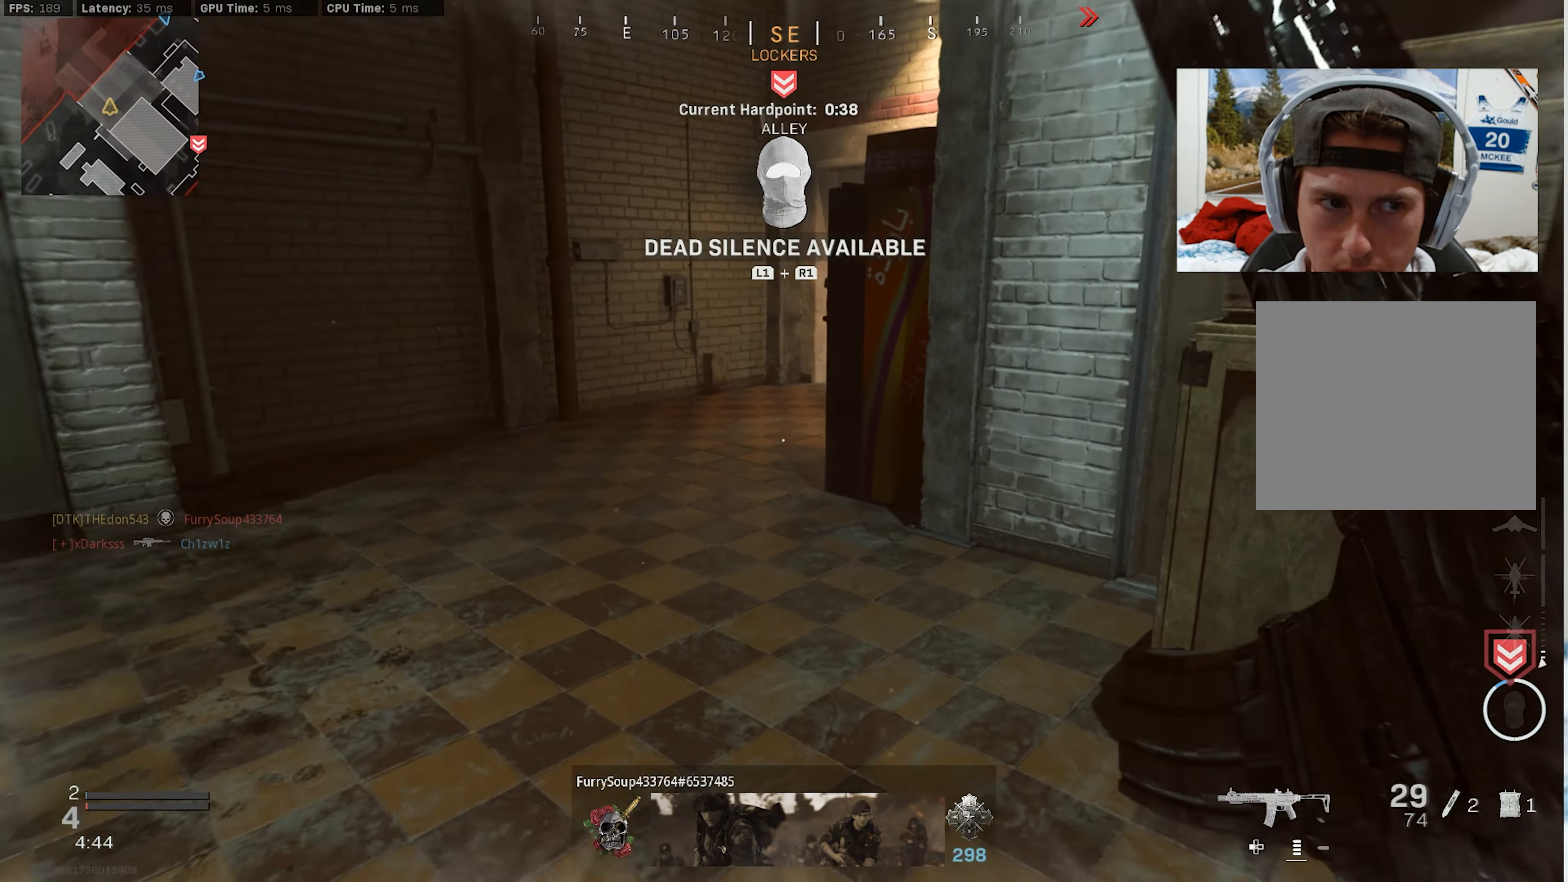
{"buttons": ["L3"], "left_stick": "up-left", "right_stick": "right", "events": [[134, "right_stick", "center"], [217, "right_stick", "right"], [267, "right_stick", "center"], [433, "right_stick", "right"]]}
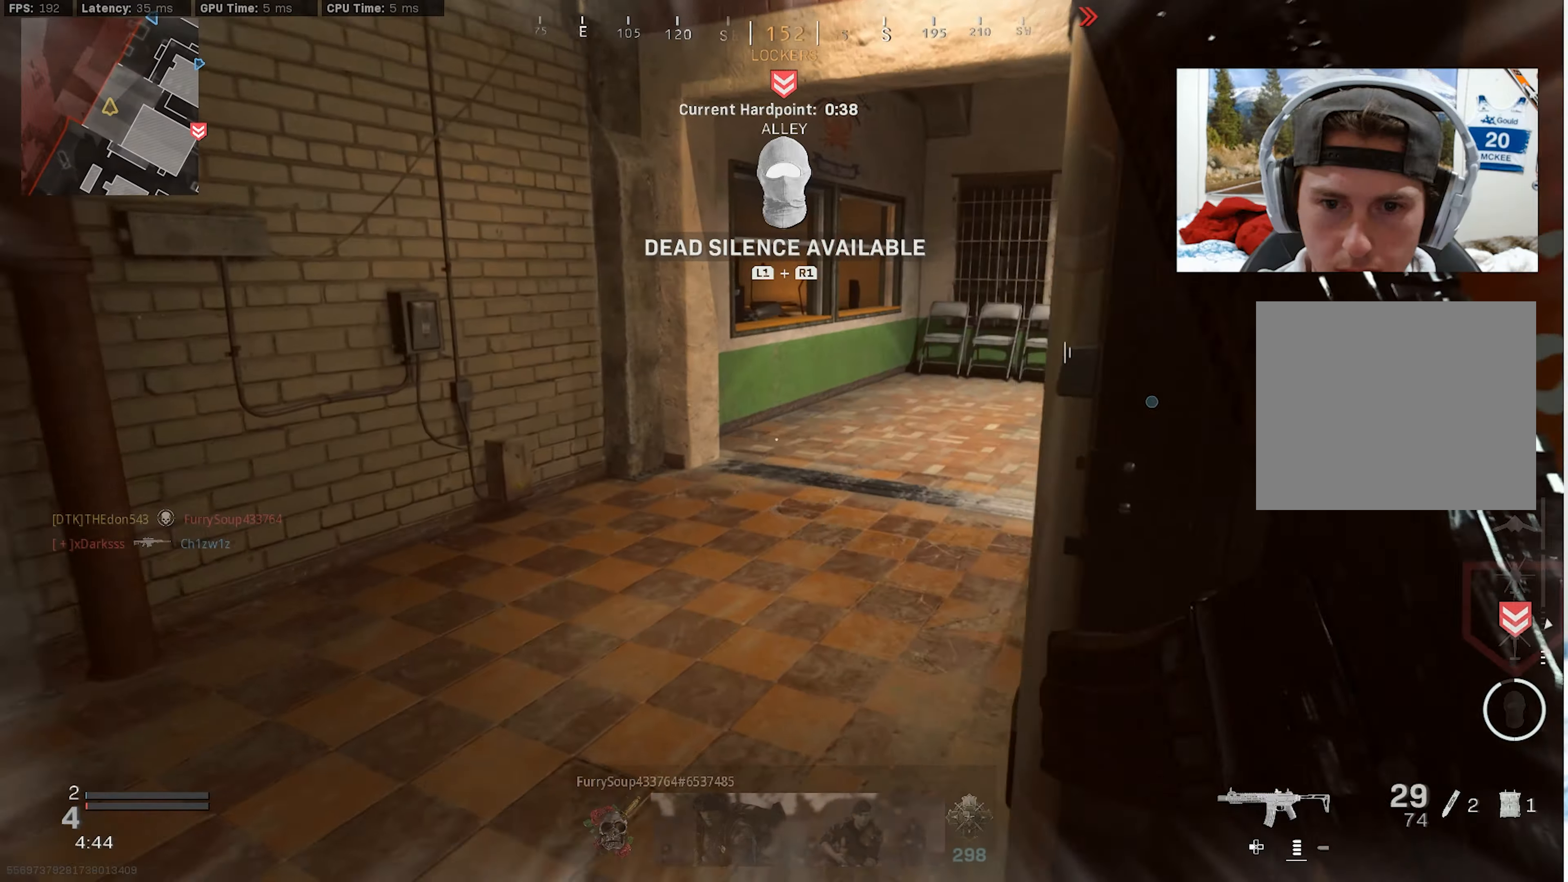
{"buttons": [], "left_stick": "up-left", "right_stick": "up-right", "events": [[283, "R3", "down"], [283, "right_stick", "center"], [350, "right_stick", "right"], [366, "R3", "up"], [400, "right_stick", "up-right"], [433, "L3", "up"]]}
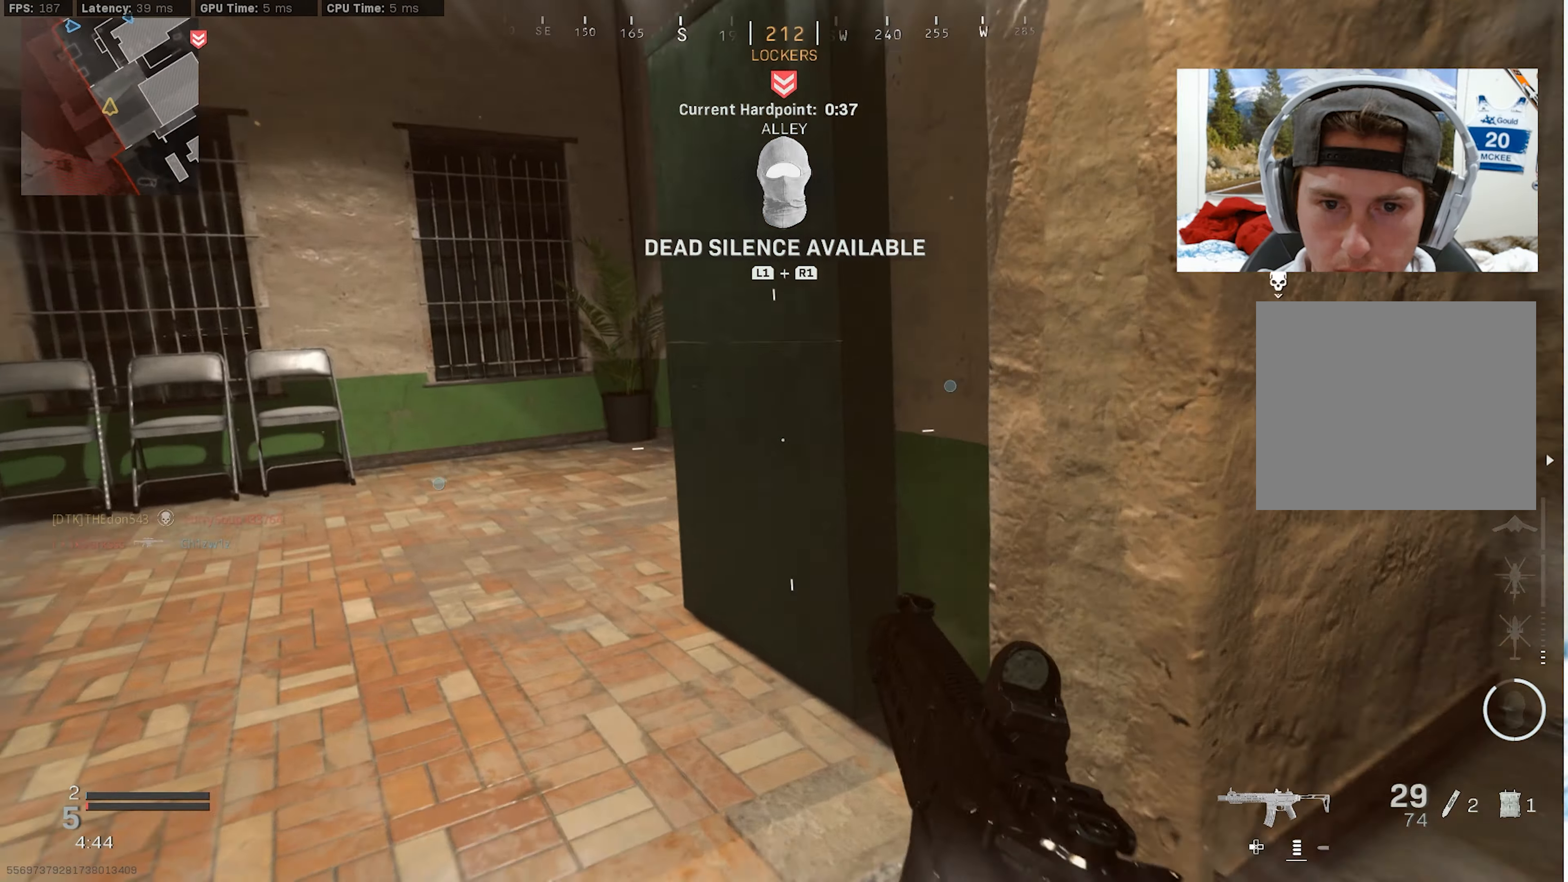
{"buttons": [], "left_stick": "up", "right_stick": "center", "events": [[66, "R3", "down"], [116, "CROSS", "down"], [133, "left_stick", "up"], [233, "CROSS", "up"], [233, "R3", "up"], [233, "right_stick", "right"], [300, "L3", "down"], [366, "L3", "up"], [483, "right_stick", "center"]]}
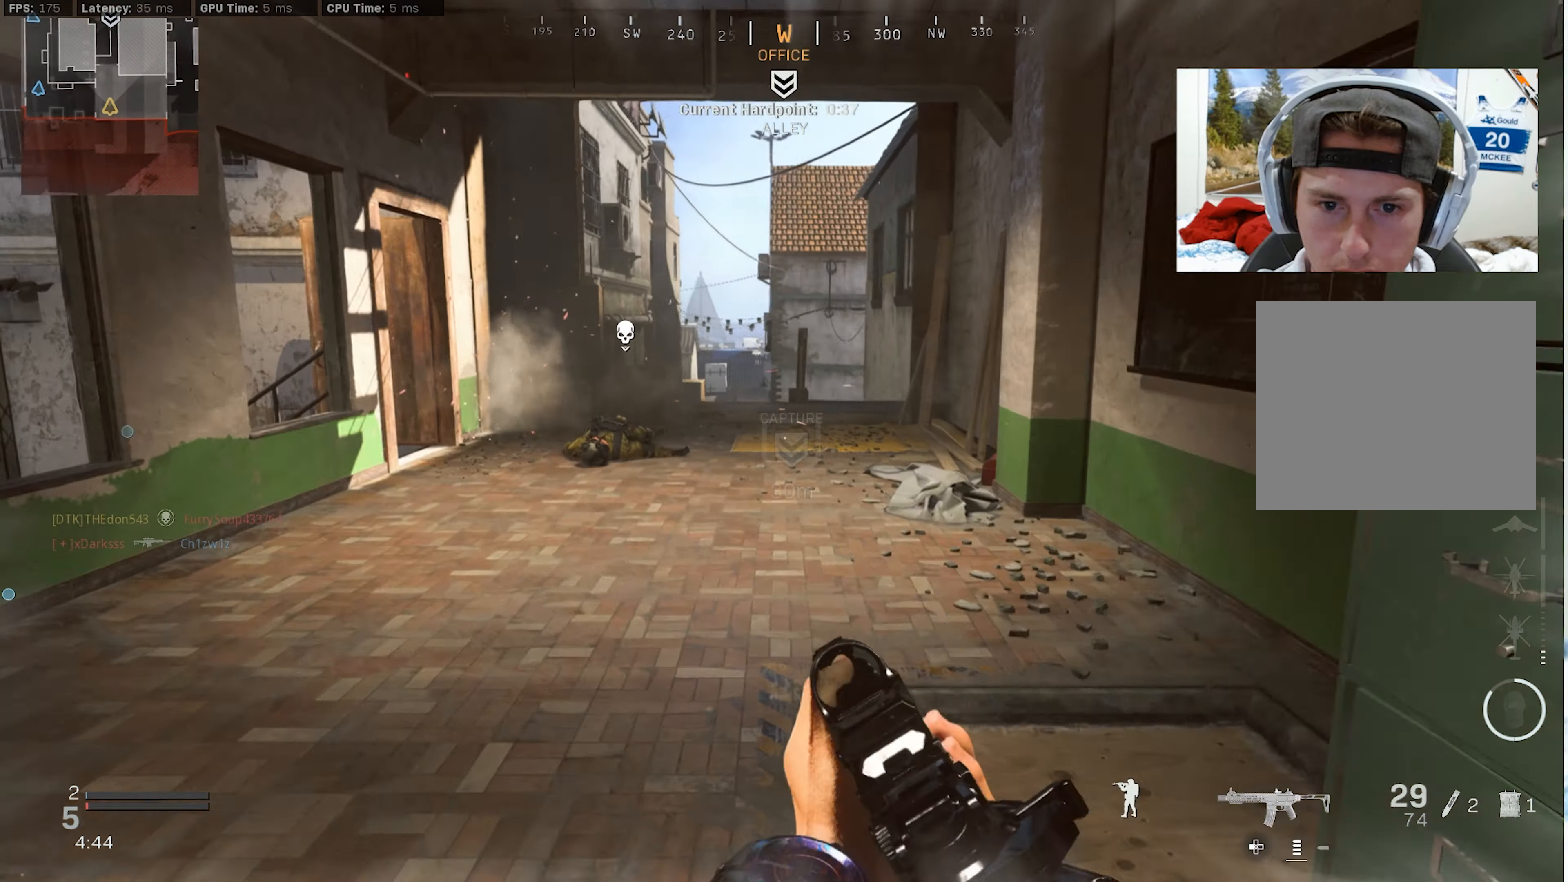
{"buttons": [], "left_stick": "up-right", "right_stick": "center", "events": [[16, "left_stick", "up-right"]]}
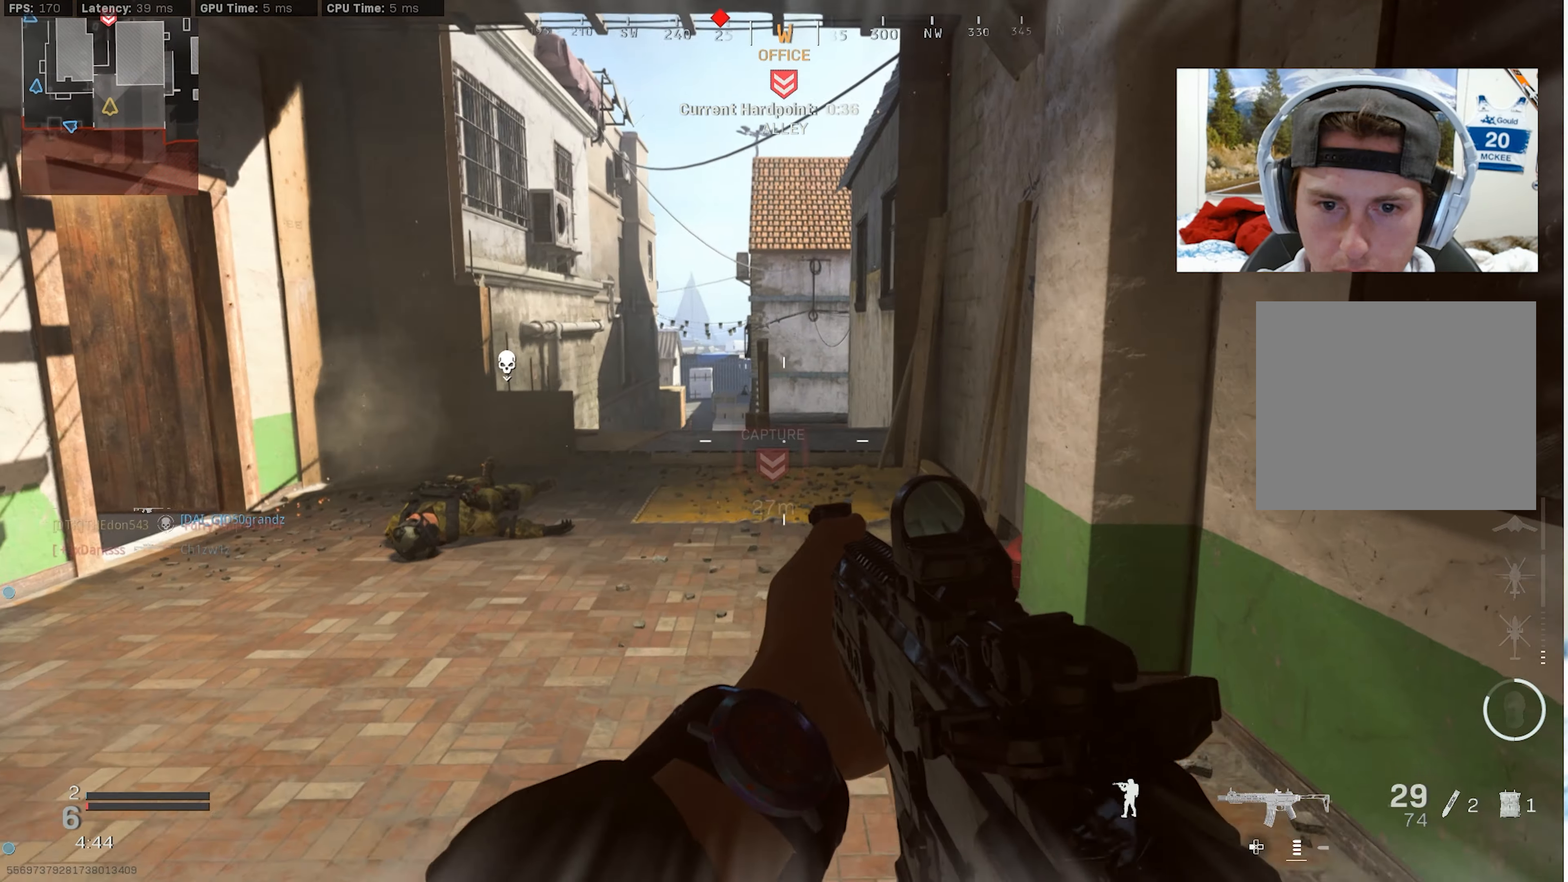
{"buttons": [], "left_stick": "up", "right_stick": "down", "events": [[133, "left_stick", "up"], [183, "L3", "down"], [266, "L3", "up"], [350, "right_stick", "down"]]}
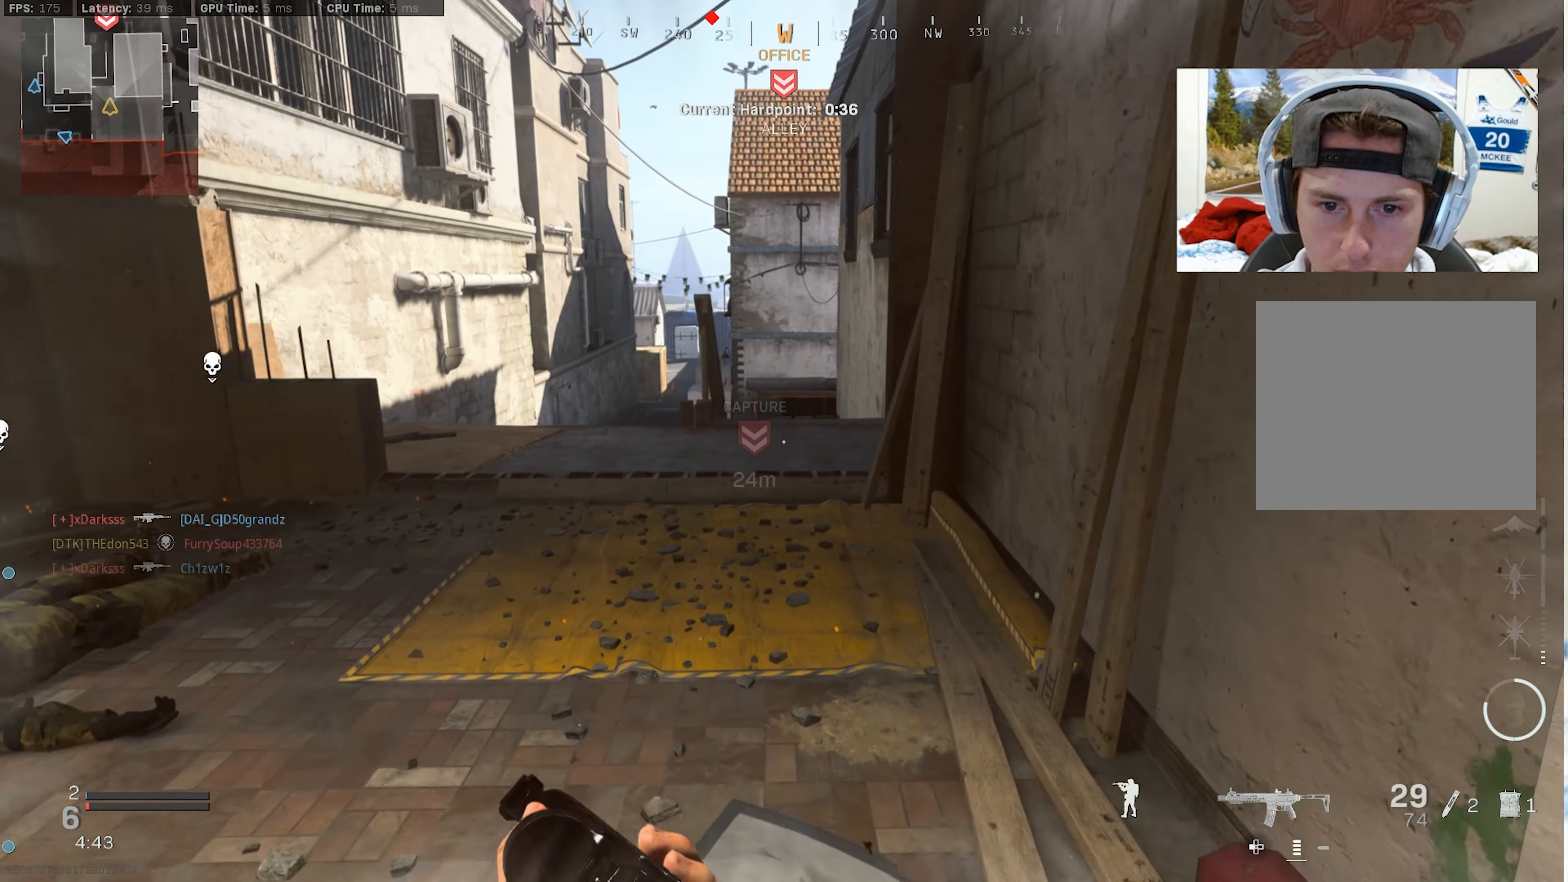
{"buttons": [], "left_stick": "up", "right_stick": "down", "events": [[50, "left_stick", "up-right"], [116, "right_stick", "center"], [233, "left_stick", "up"], [500, "right_stick", "down"]]}
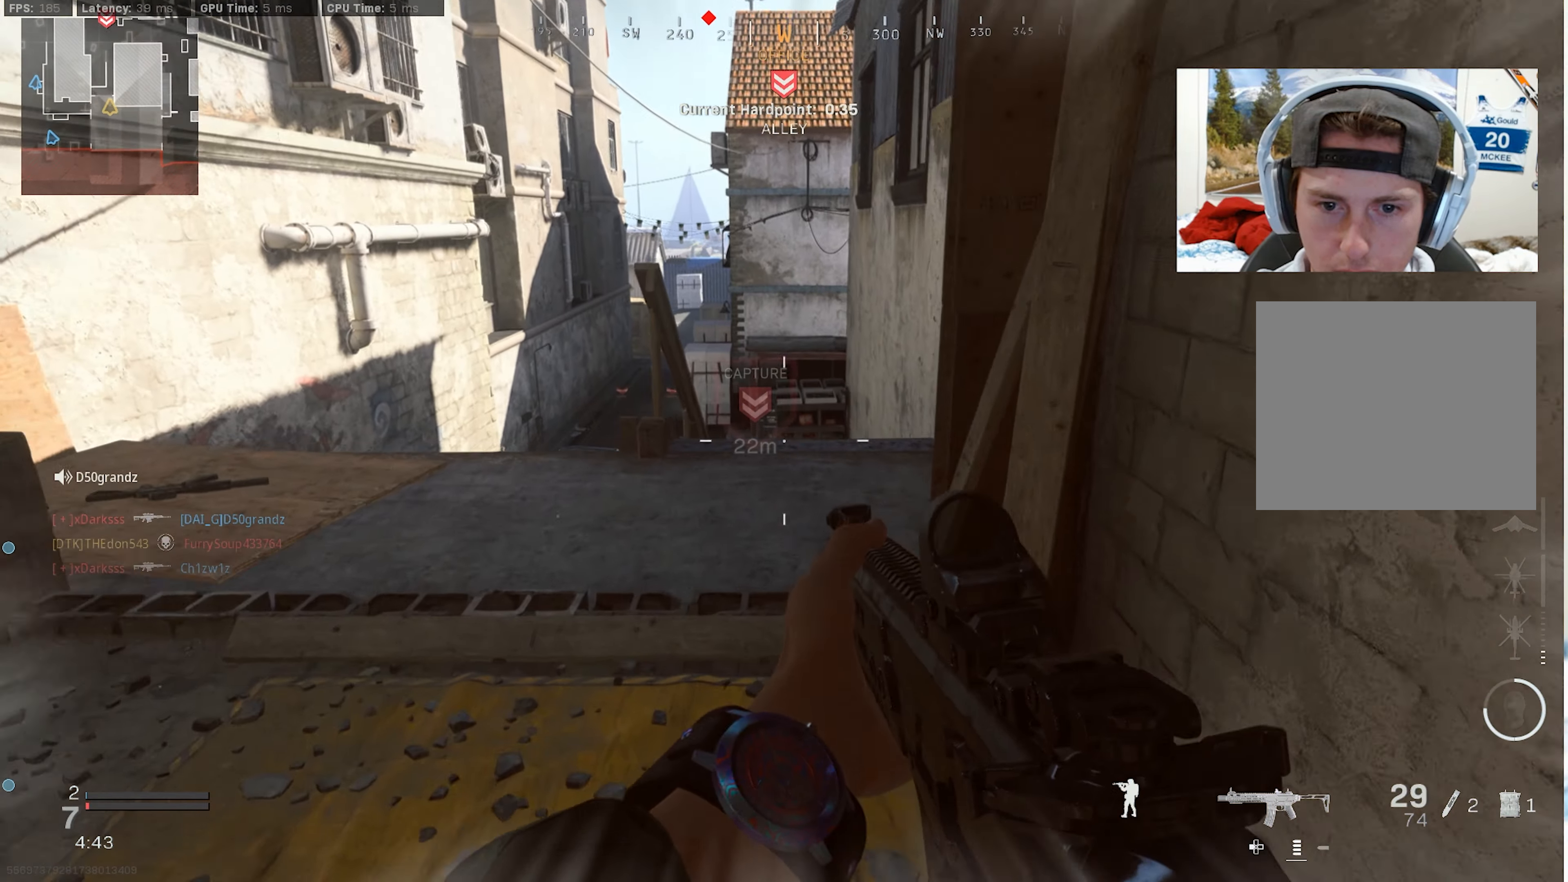
{"buttons": [], "left_stick": "up", "right_stick": "down", "events": [[166, "right_stick", "center"], [266, "right_stick", "down"]]}
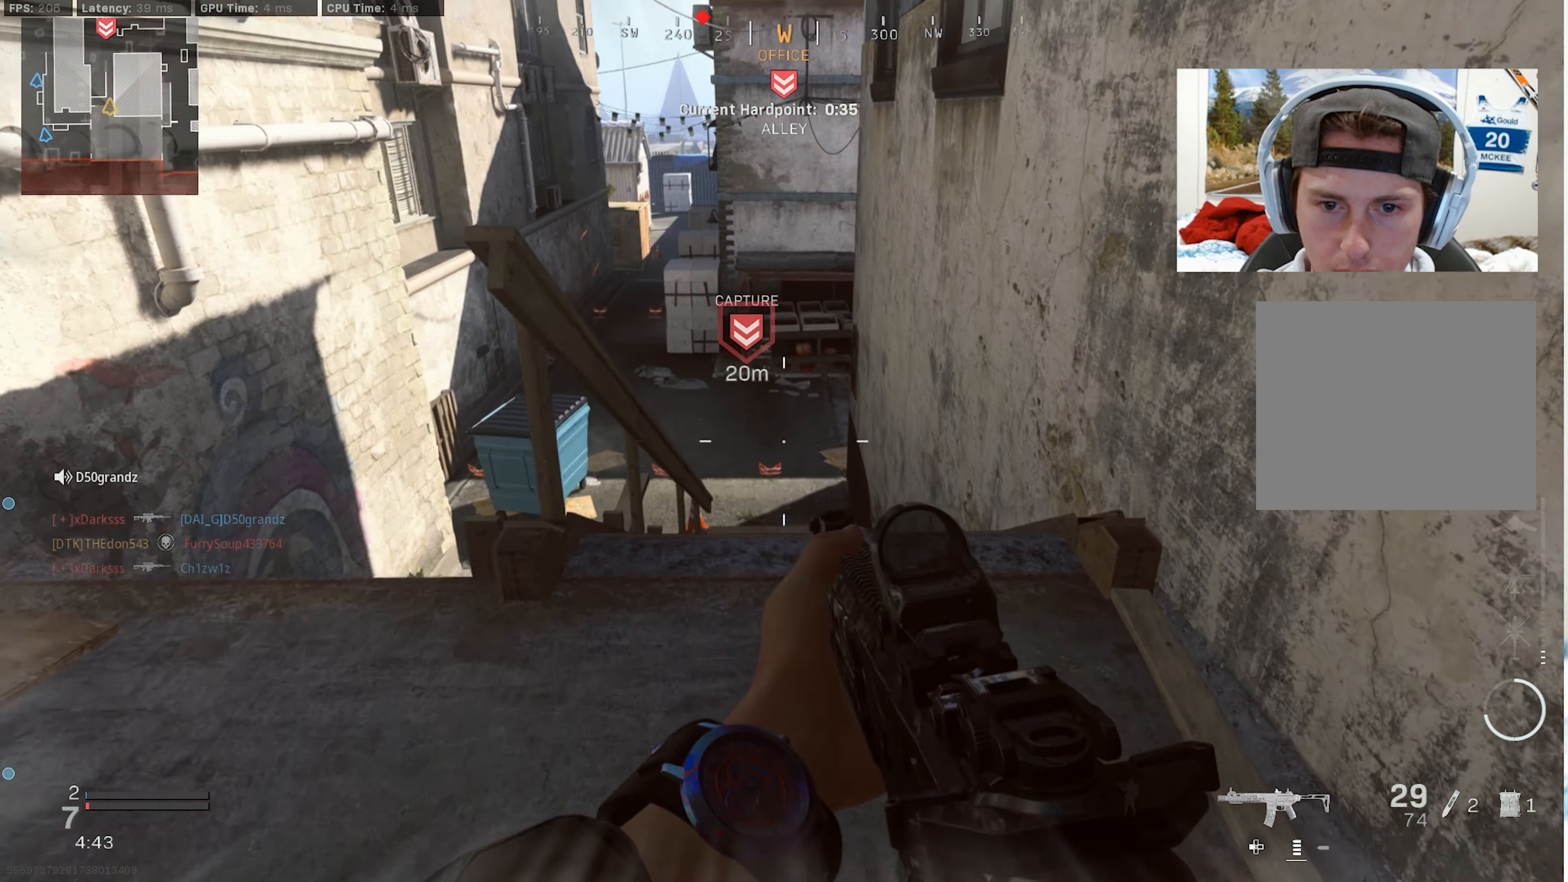
{"buttons": [], "left_stick": "up-right", "right_stick": "center", "events": [[50, "right_stick", "center"], [200, "left_stick", "right"], [400, "left_stick", "up-right"]]}
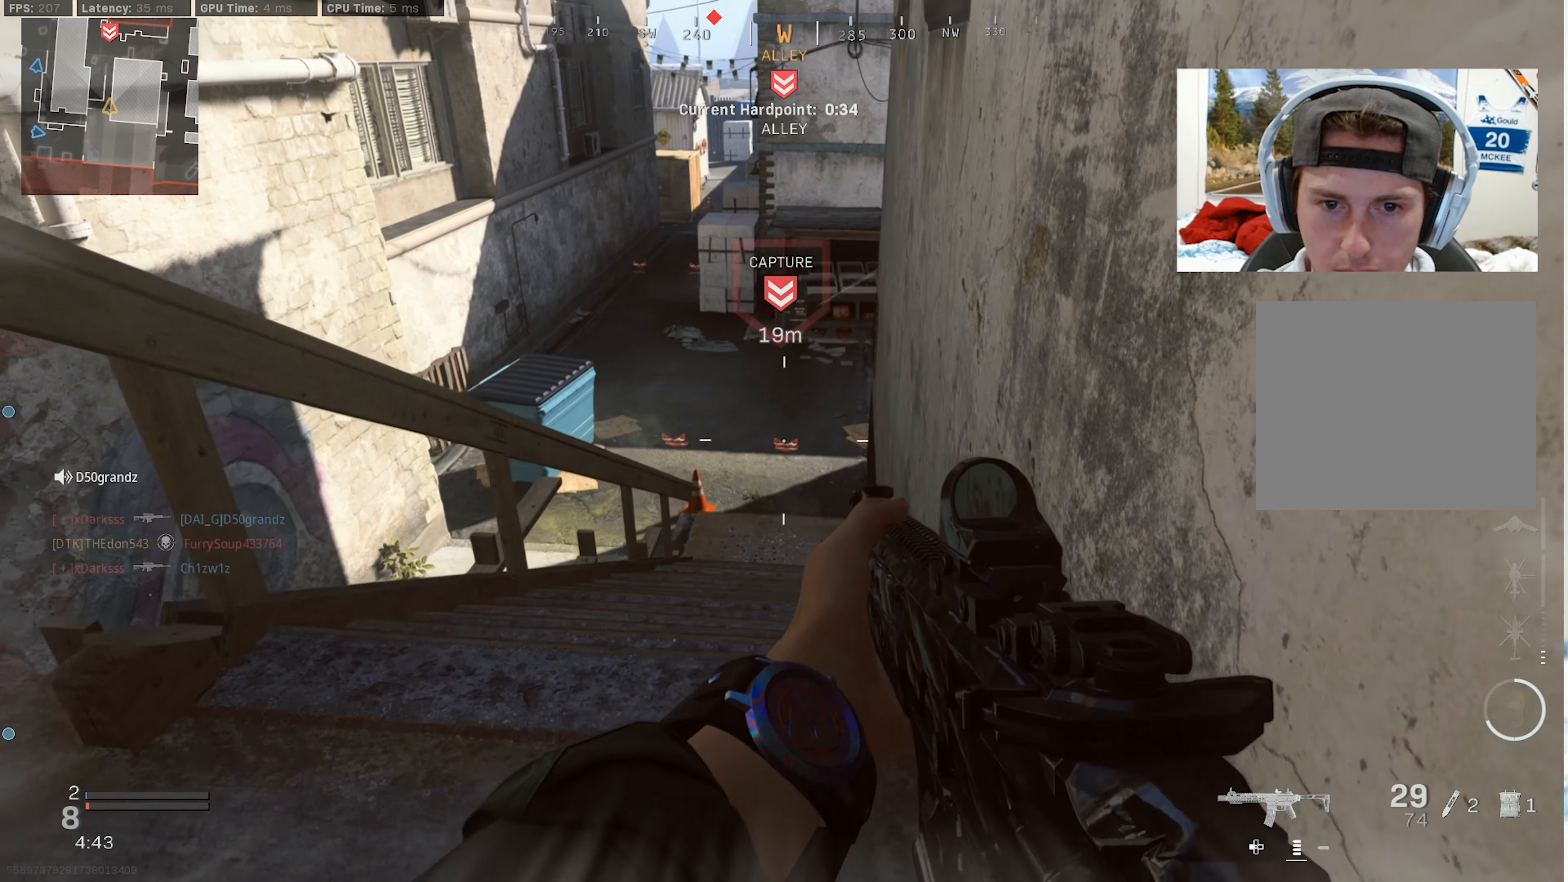
{"buttons": [], "left_stick": "up-right", "right_stick": "center", "events": [[33, "left_stick", "up"], [350, "left_stick", "up-right"]]}
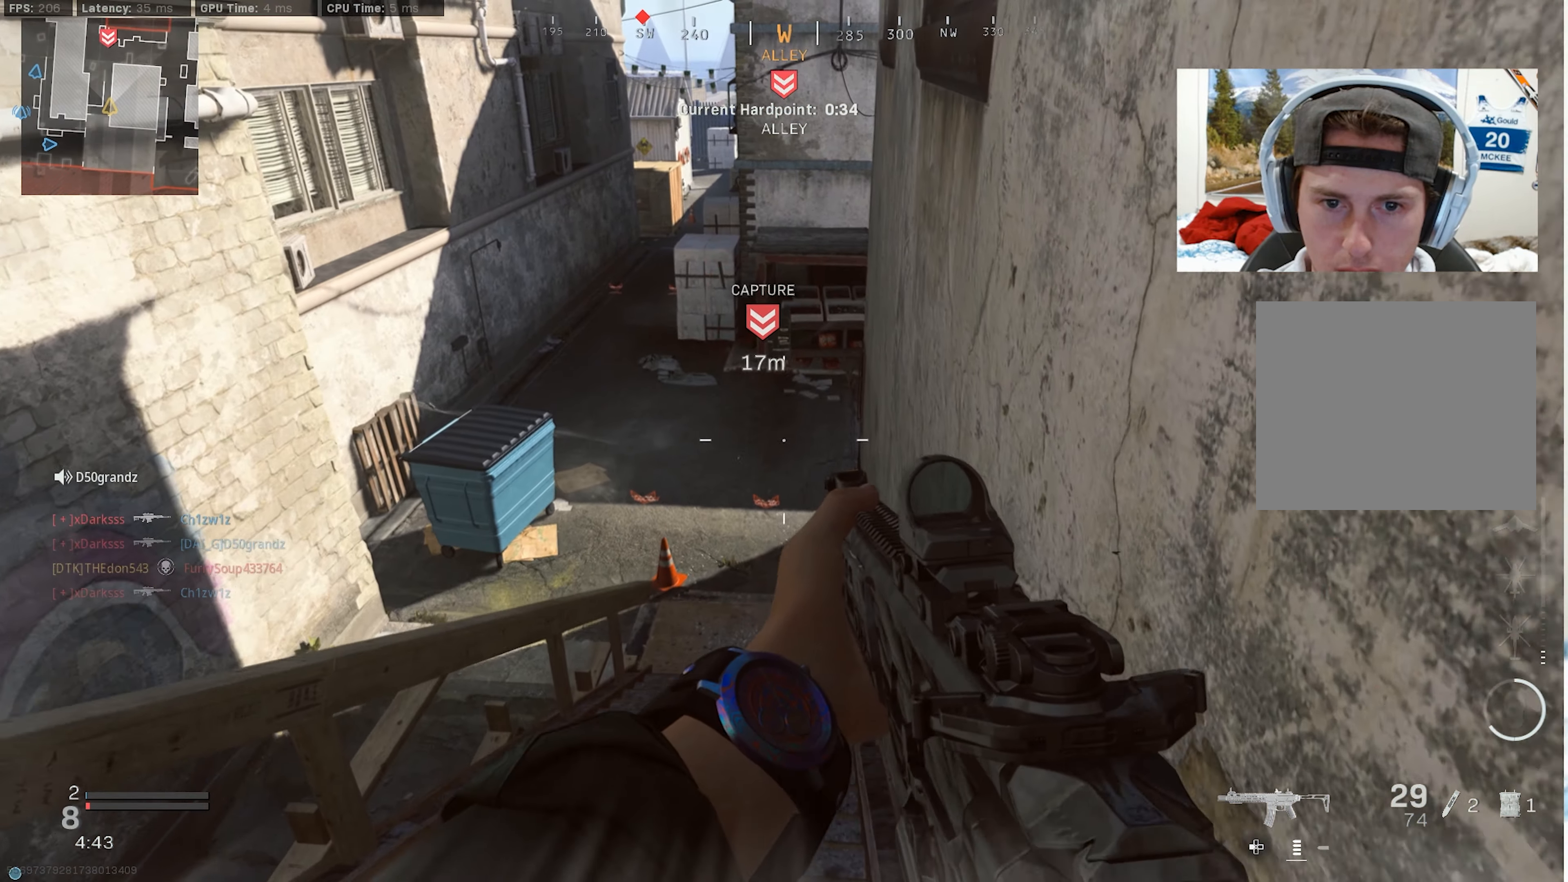
{"buttons": [], "left_stick": "down", "right_stick": "center", "events": [[150, "left_stick", "down-right"], [233, "left_stick", "down"]]}
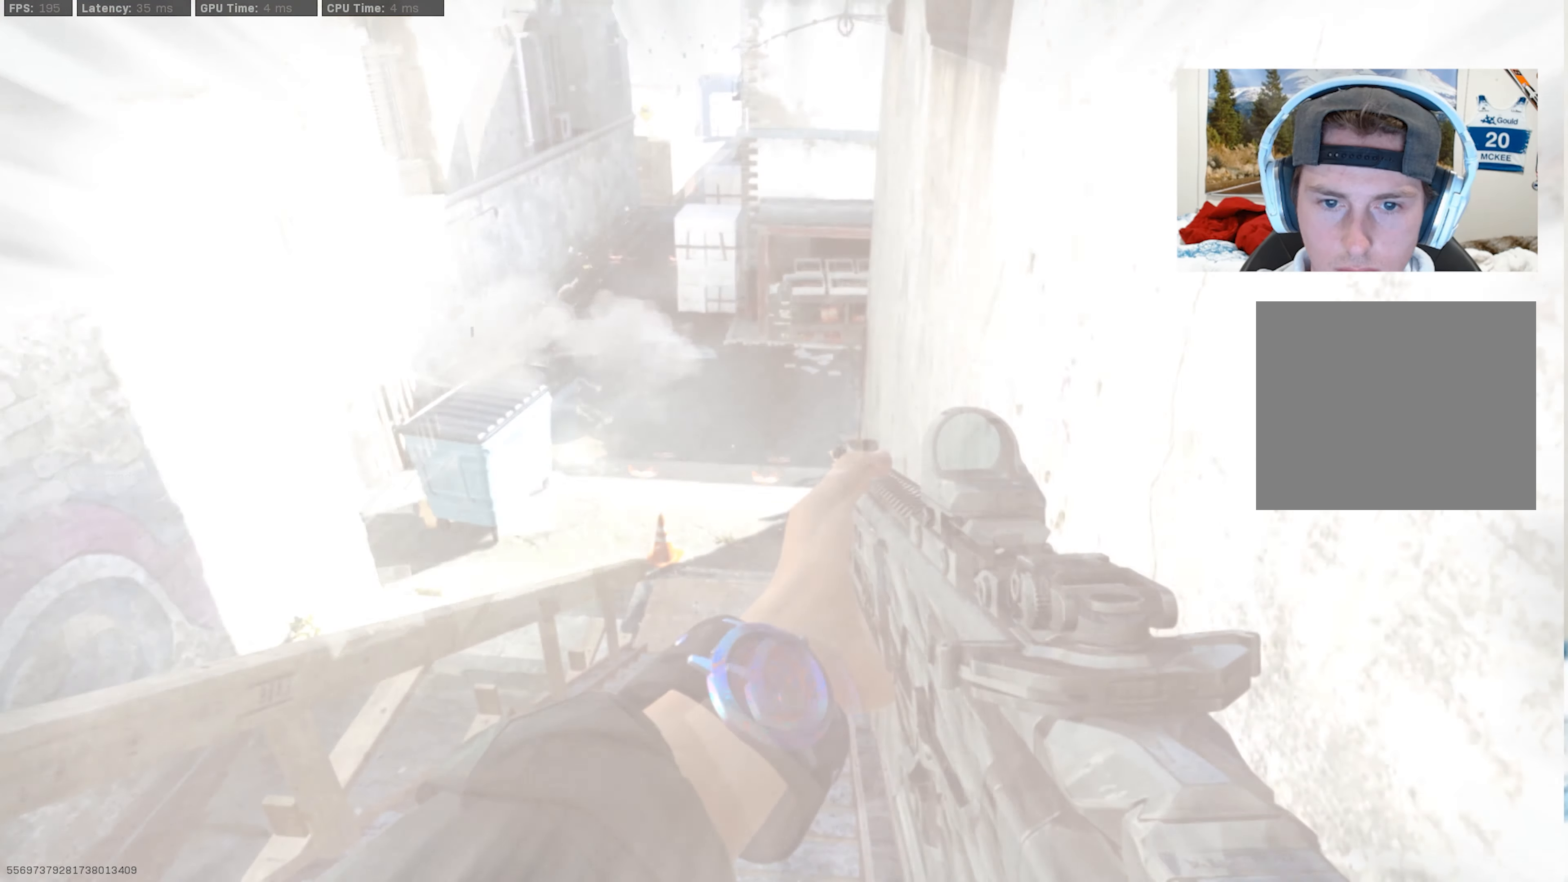
{"buttons": [], "left_stick": "center", "right_stick": "center", "events": [[183, "right_stick", "up-right"], [266, "left_stick", "center"], [333, "right_stick", "center"]]}